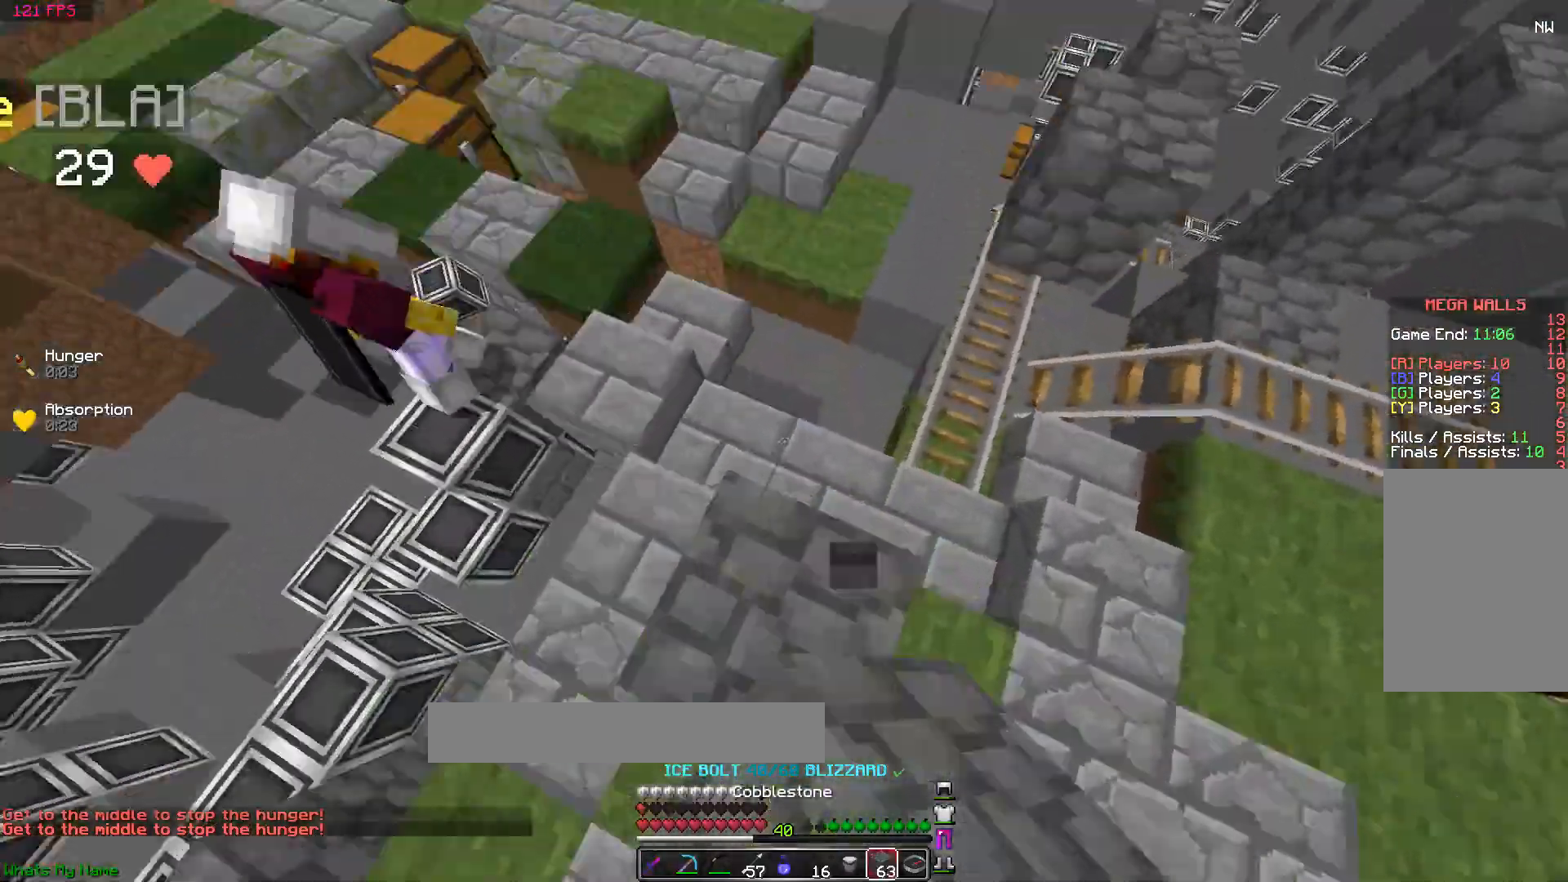
Gameplay with keyboard and mouse; each line is a JSON object with the keys and mouse buttons held at the frame after it. "events" lists presses ("down") and releases ("up") of "a", "d", "s", "space", "w", "mouse_left" and "mouse_right" between this image and that frame as [ms after this image, input, new state], when the widget could be followed in between. "mouse_left", "mouse_right" = the "left", "right" buttons of the "mouse" list. No other keys are recorded. Fast repeated clicks can show as one long hold. Mouse movement is not recorded.
{"keys": ["d"], "mouse": [], "events": [[233, "d", "down"], [333, "space", "up"], [433, "w", "up"]]}
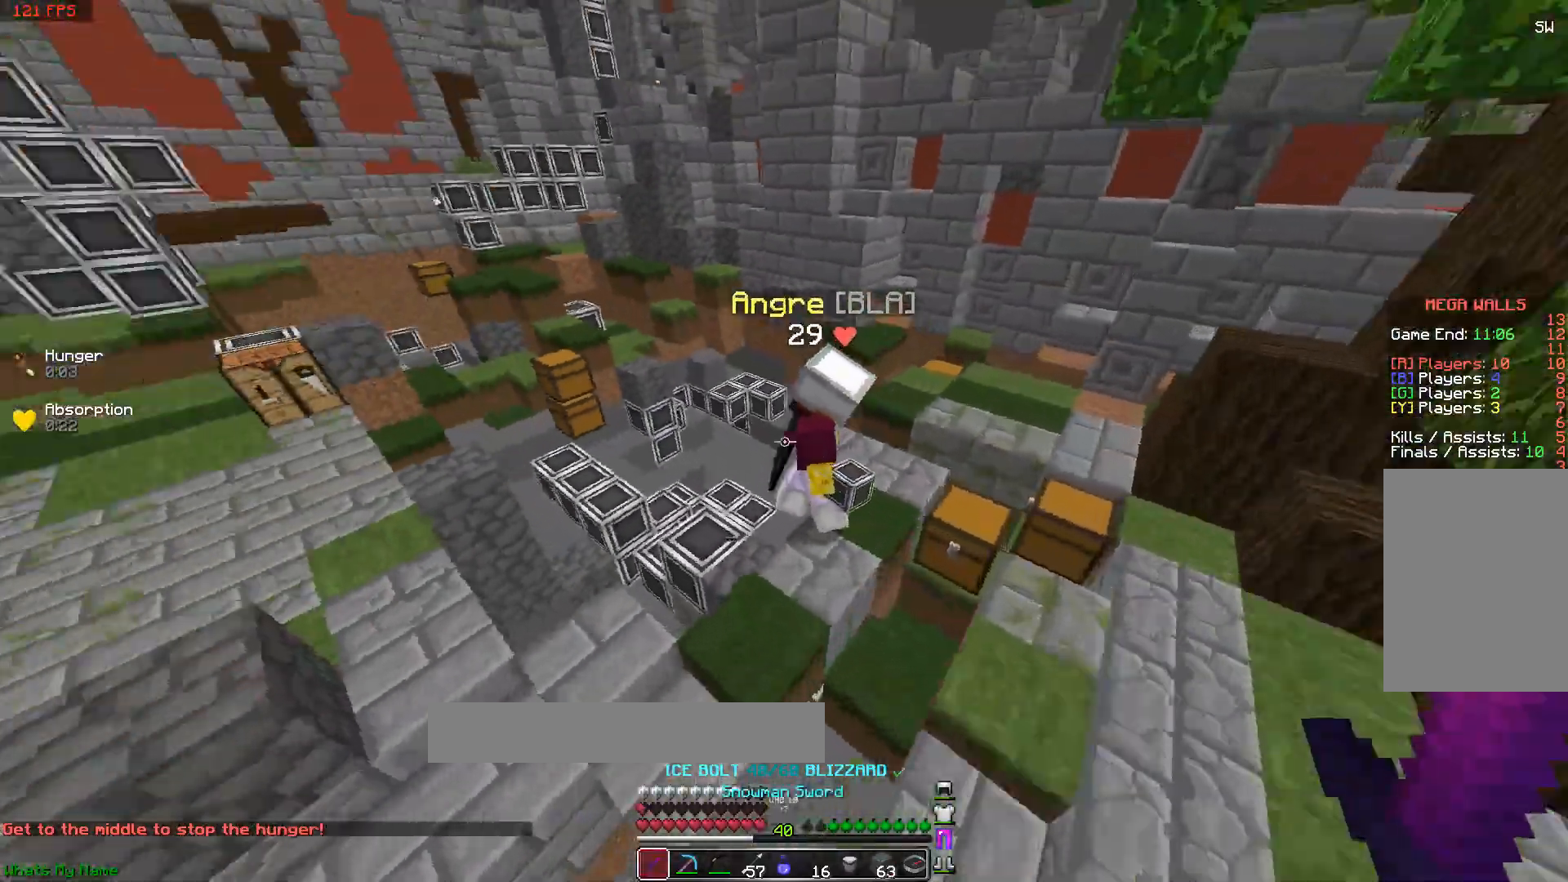
{"keys": ["d"], "mouse": ["left"], "events": [[83, "mouse_left", "down"], [133, "mouse_left", "up"], [167, "mouse_left", "down"], [167, "w", "down"], [233, "mouse_left", "up"], [233, "w", "up"], [283, "mouse_left", "down"], [333, "mouse_left", "up"], [383, "mouse_left", "down"], [433, "mouse_left", "up"], [483, "mouse_left", "down"]]}
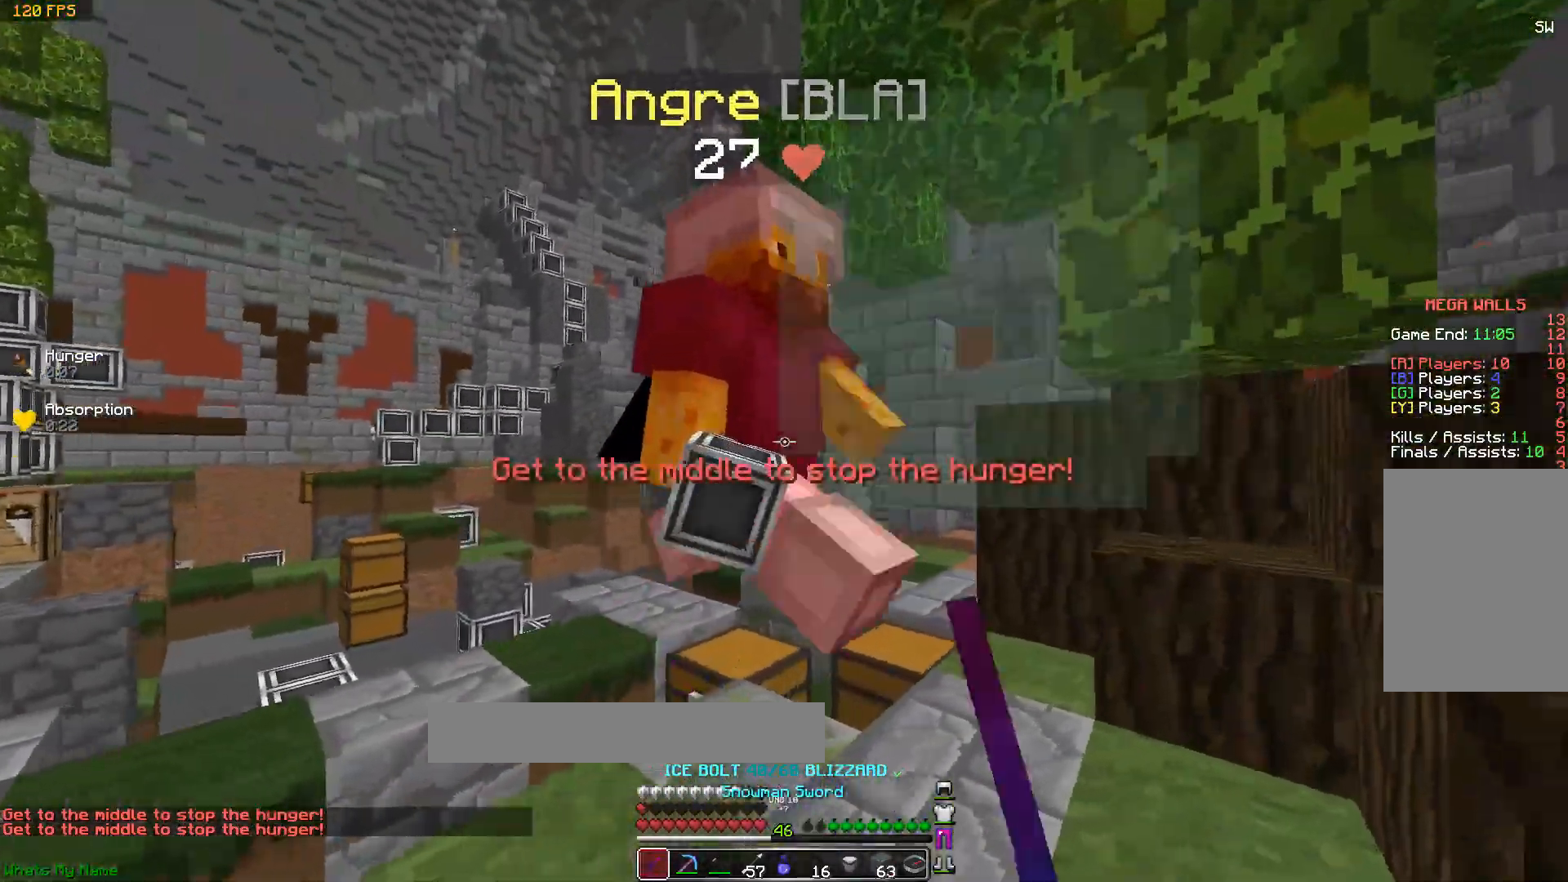
{"keys": ["d"], "mouse": [], "events": [[17, "mouse_left", "up"], [83, "mouse_left", "down"], [117, "mouse_left", "up"], [183, "mouse_left", "down"], [217, "mouse_left", "up"], [267, "a", "down"], [267, "d", "up"], [317, "a", "up"], [317, "mouse_left", "down"], [317, "w", "down"], [383, "a", "down"], [383, "mouse_left", "up"], [417, "a", "up"], [417, "d", "down"], [417, "mouse_left", "down"], [417, "w", "up"], [483, "mouse_left", "up"]]}
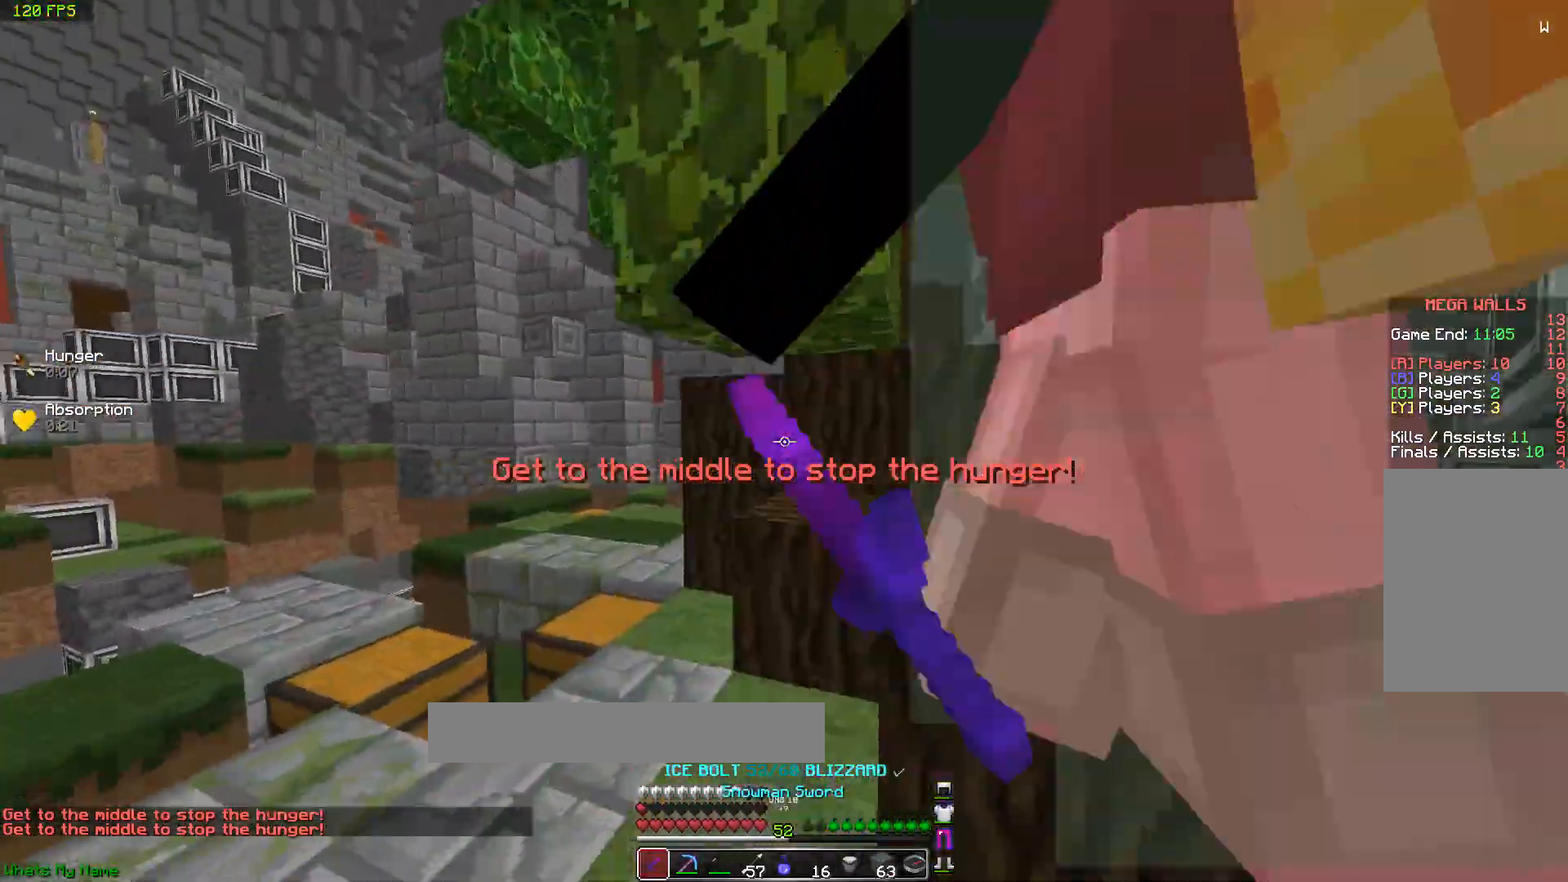
{"keys": ["d", "w"], "mouse": ["left"], "events": [[17, "mouse_left", "down"], [67, "mouse_left", "up"], [117, "mouse_left", "down"], [183, "mouse_left", "up"], [217, "w", "down"], [233, "mouse_left", "down"], [267, "mouse_left", "up"], [300, "mouse_left", "down"], [367, "mouse_left", "up"], [483, "mouse_left", "down"]]}
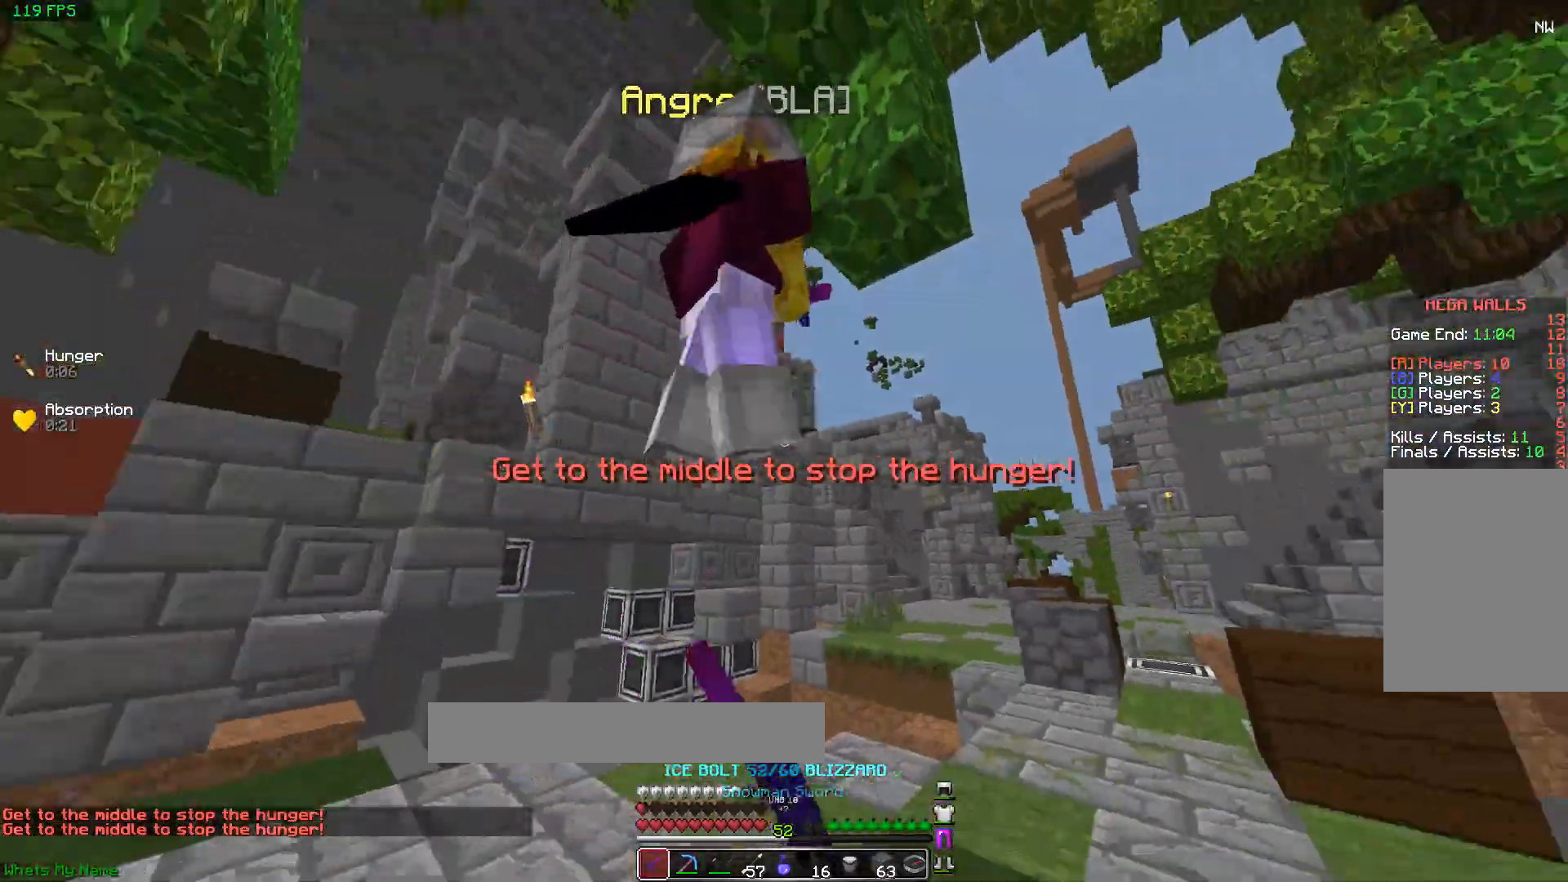
{"keys": ["d", "w"], "mouse": ["left"], "events": [[17, "mouse_left", "up"], [67, "mouse_left", "down"], [117, "mouse_left", "up"], [117, "space", "down"], [167, "mouse_left", "down"], [217, "mouse_left", "up"], [267, "mouse_left", "down"], [317, "mouse_left", "up"], [367, "mouse_left", "down"], [367, "space", "up"], [417, "mouse_left", "up"], [467, "mouse_left", "down"]]}
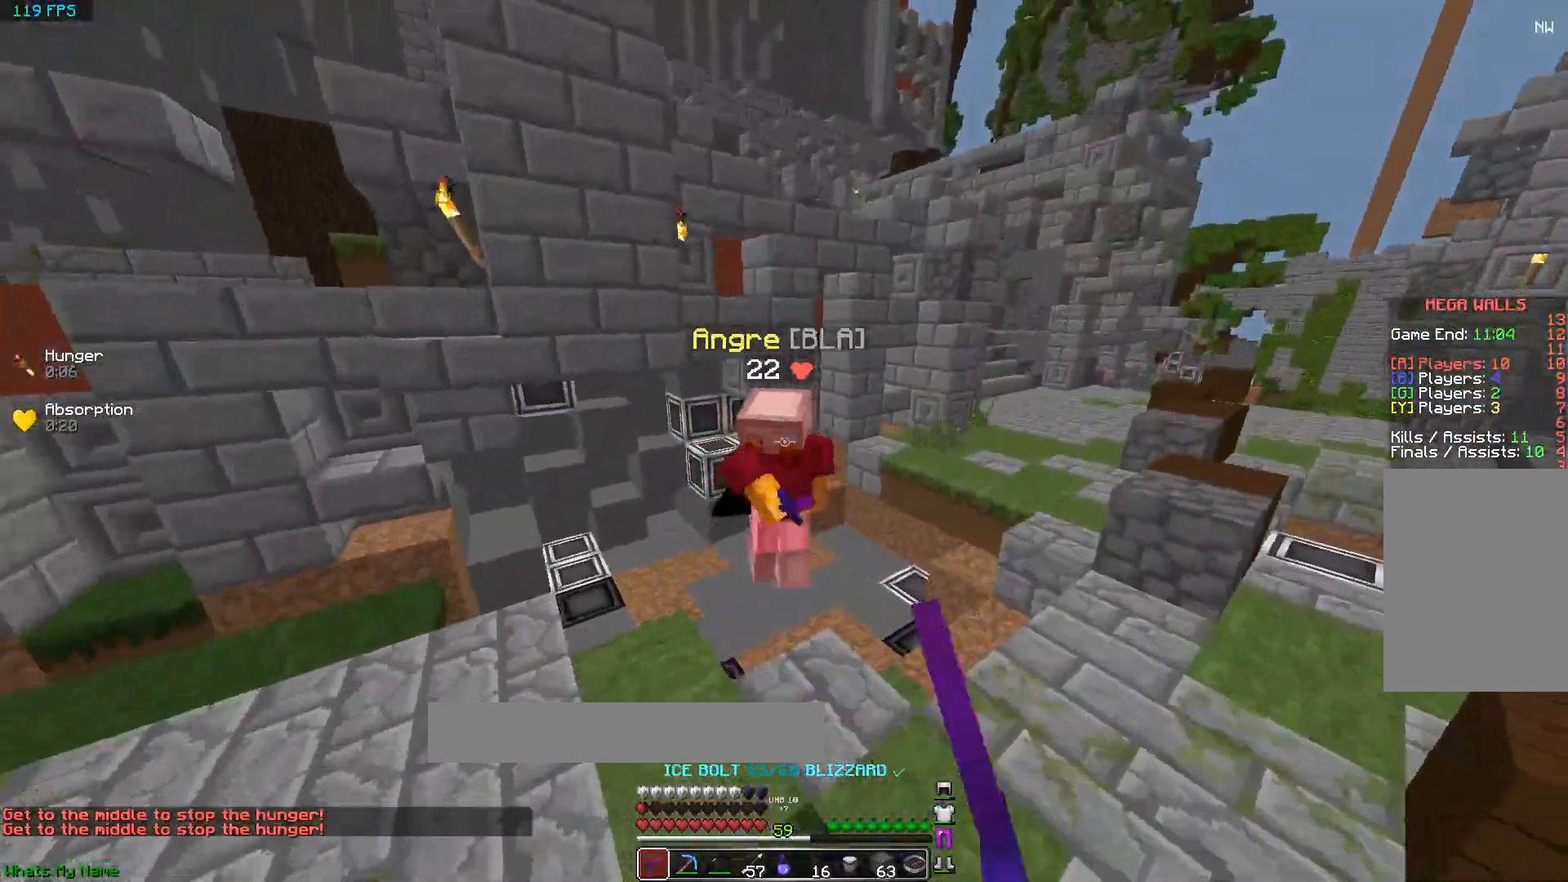
{"keys": ["d", "w"], "mouse": ["left"], "events": [[67, "mouse_left", "up"], [117, "mouse_left", "down"], [167, "mouse_left", "up"], [217, "mouse_left", "down"], [283, "mouse_left", "up"], [367, "mouse_left", "down"], [433, "mouse_left", "up"], [467, "mouse_left", "down"]]}
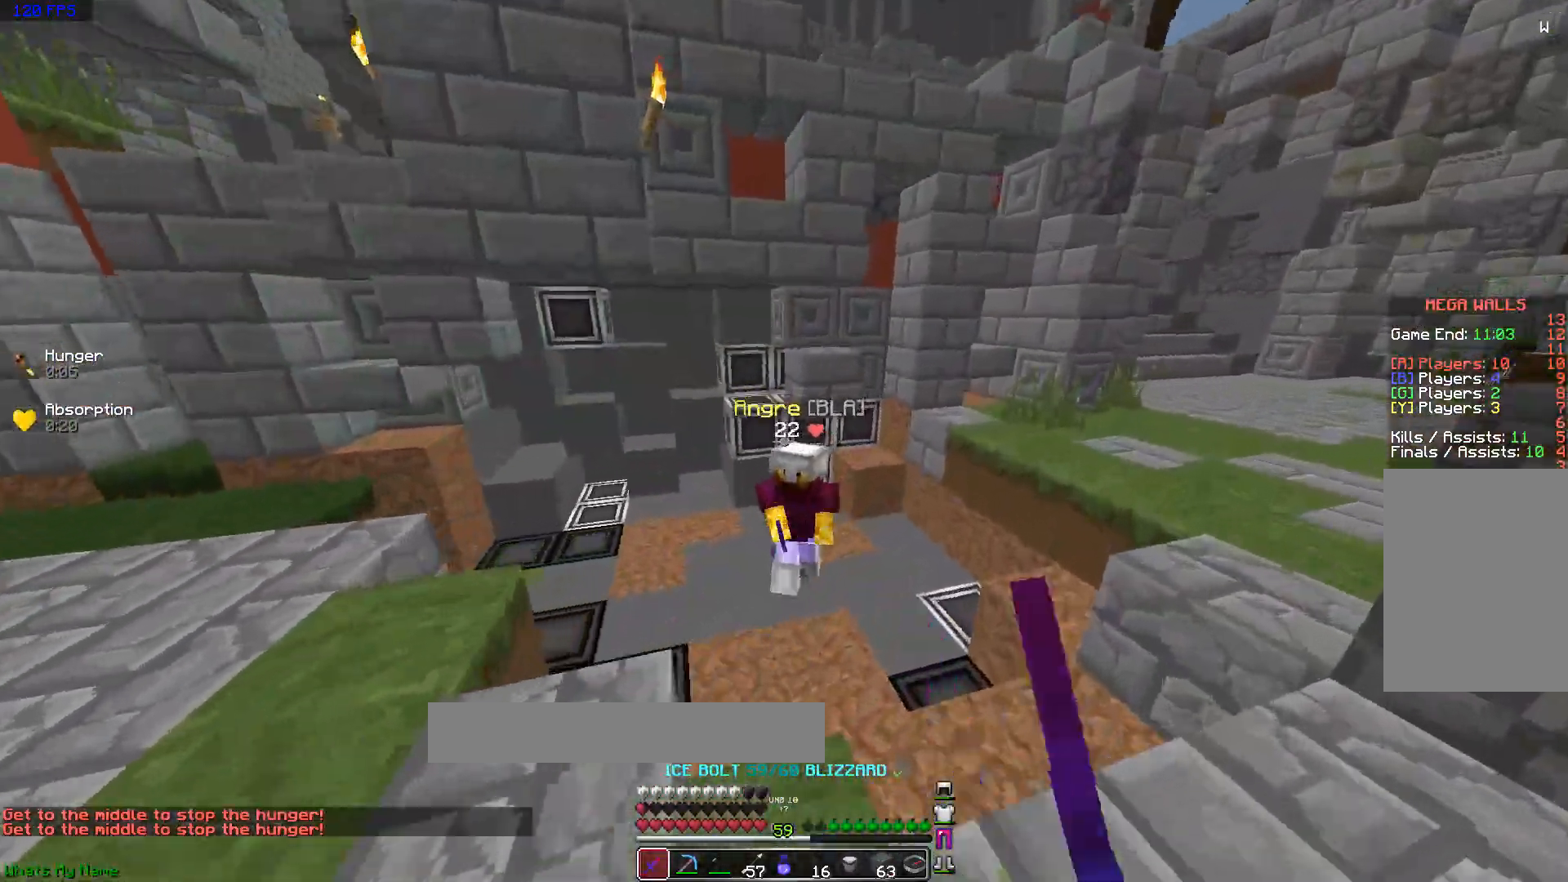
{"keys": ["d", "w"], "mouse": ["left"], "events": [[33, "mouse_left", "up"], [67, "mouse_left", "down"], [133, "mouse_left", "up"], [167, "mouse_left", "down"], [217, "mouse_left", "up"], [267, "mouse_left", "down"], [333, "mouse_left", "up"], [383, "mouse_left", "down"], [417, "mouse_left", "up"], [467, "mouse_left", "down"]]}
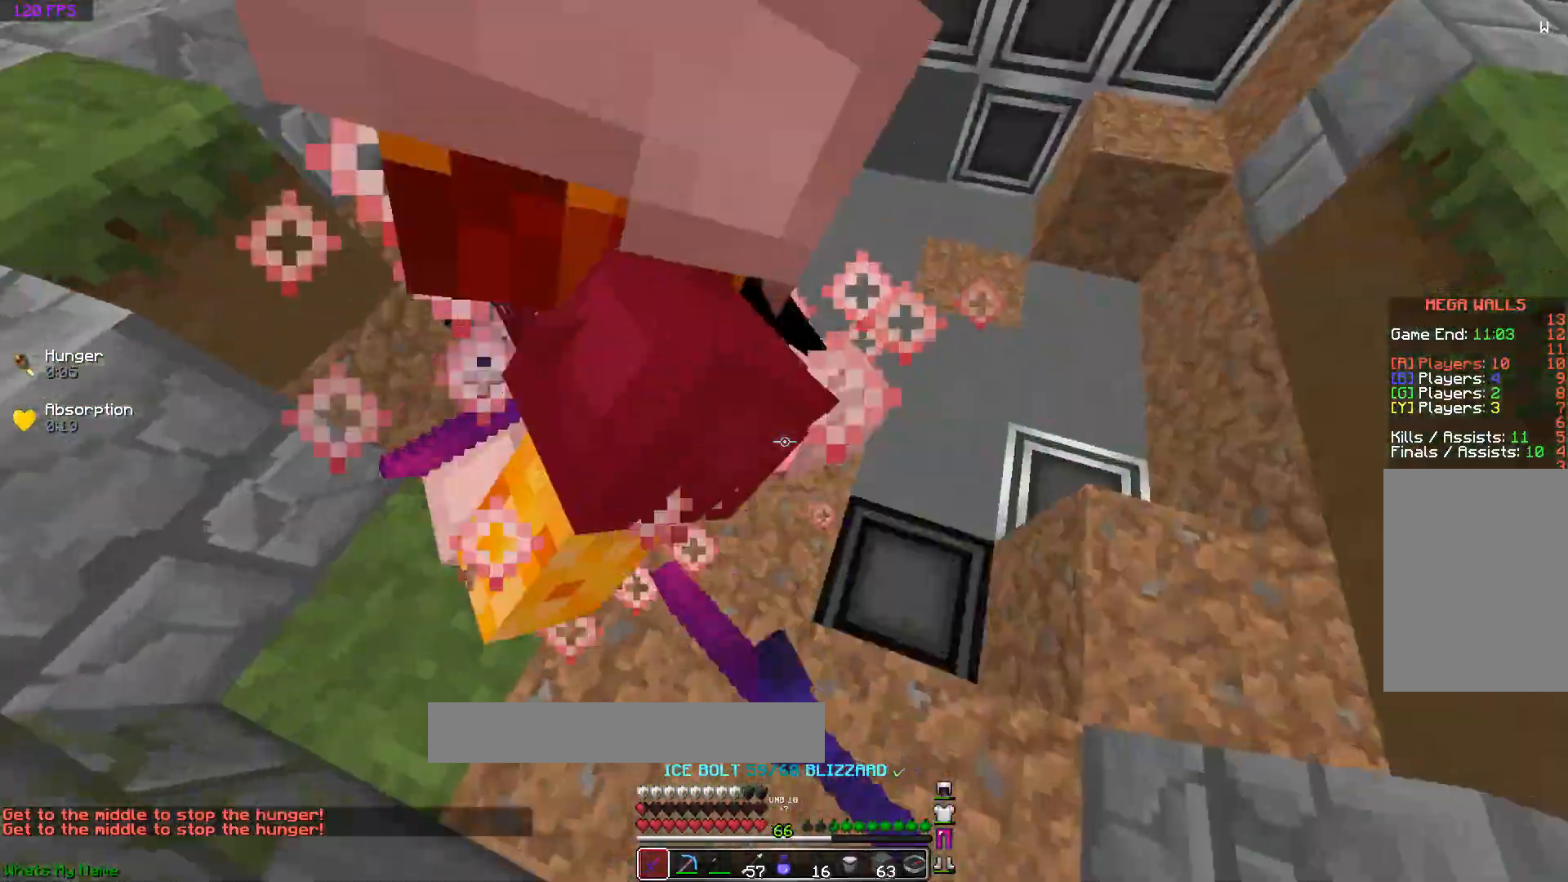
{"keys": ["a", "w"], "mouse": ["left"], "events": [[33, "mouse_left", "up"], [67, "a", "down"], [67, "mouse_left", "down"], [67, "w", "up"], [133, "d", "up"], [133, "mouse_left", "up"], [167, "mouse_left", "down"], [217, "mouse_left", "up"], [267, "mouse_left", "down"], [333, "mouse_left", "up"], [367, "mouse_left", "down"], [367, "w", "down"], [417, "mouse_left", "up"], [467, "mouse_left", "down"]]}
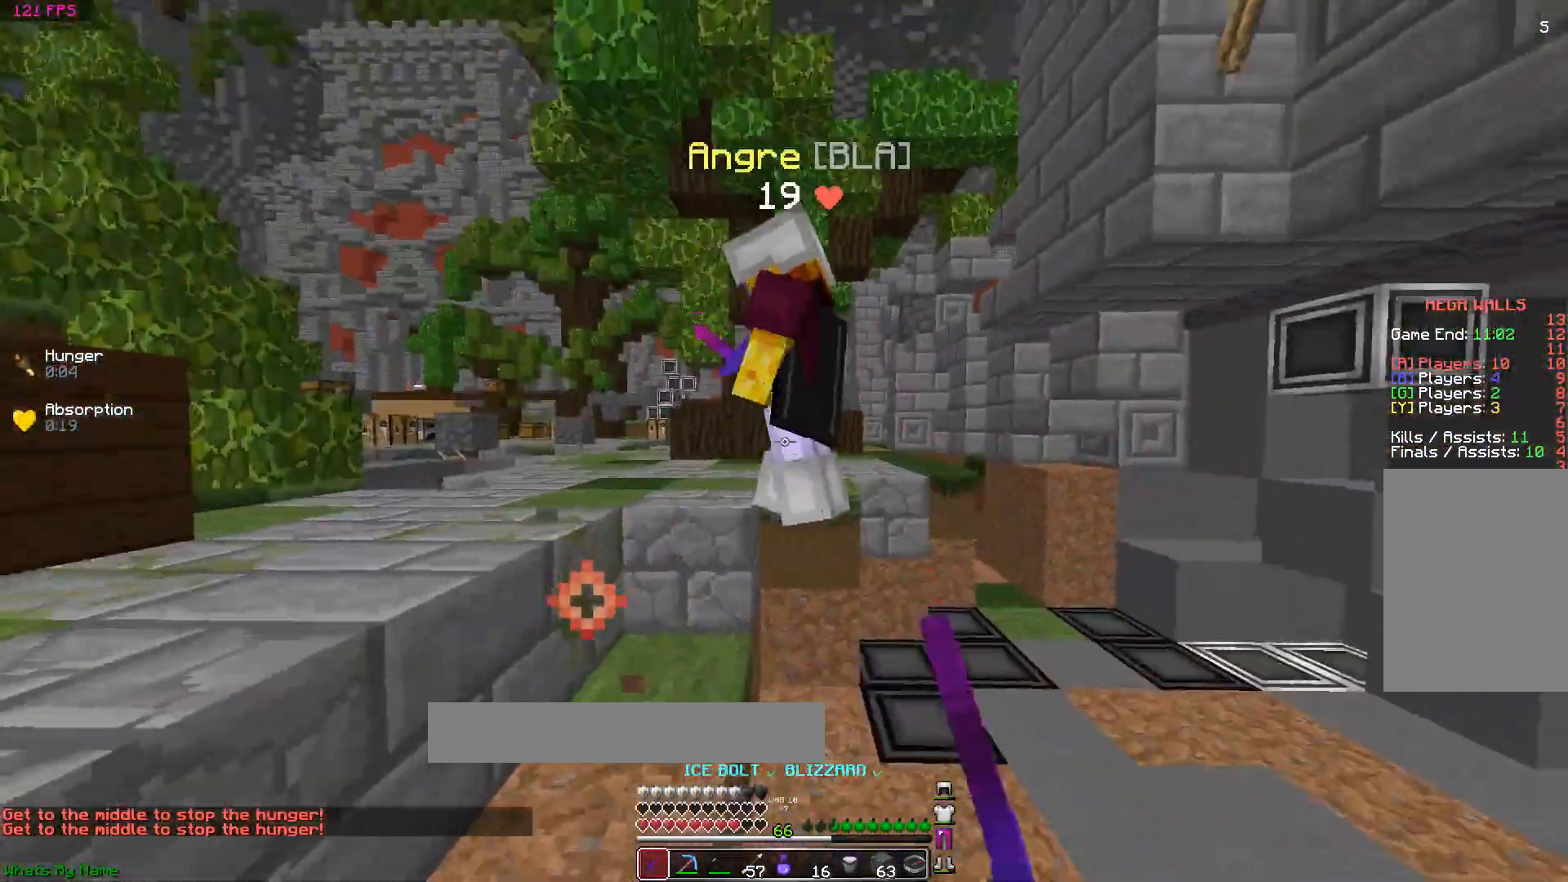
{"keys": ["a", "w"], "mouse": [], "events": [[17, "mouse_left", "up"], [83, "mouse_left", "down"], [117, "mouse_left", "up"], [167, "mouse_left", "down"], [217, "mouse_left", "up"], [317, "mouse_left", "down"], [367, "mouse_left", "up"], [433, "mouse_left", "down"], [467, "mouse_left", "up"]]}
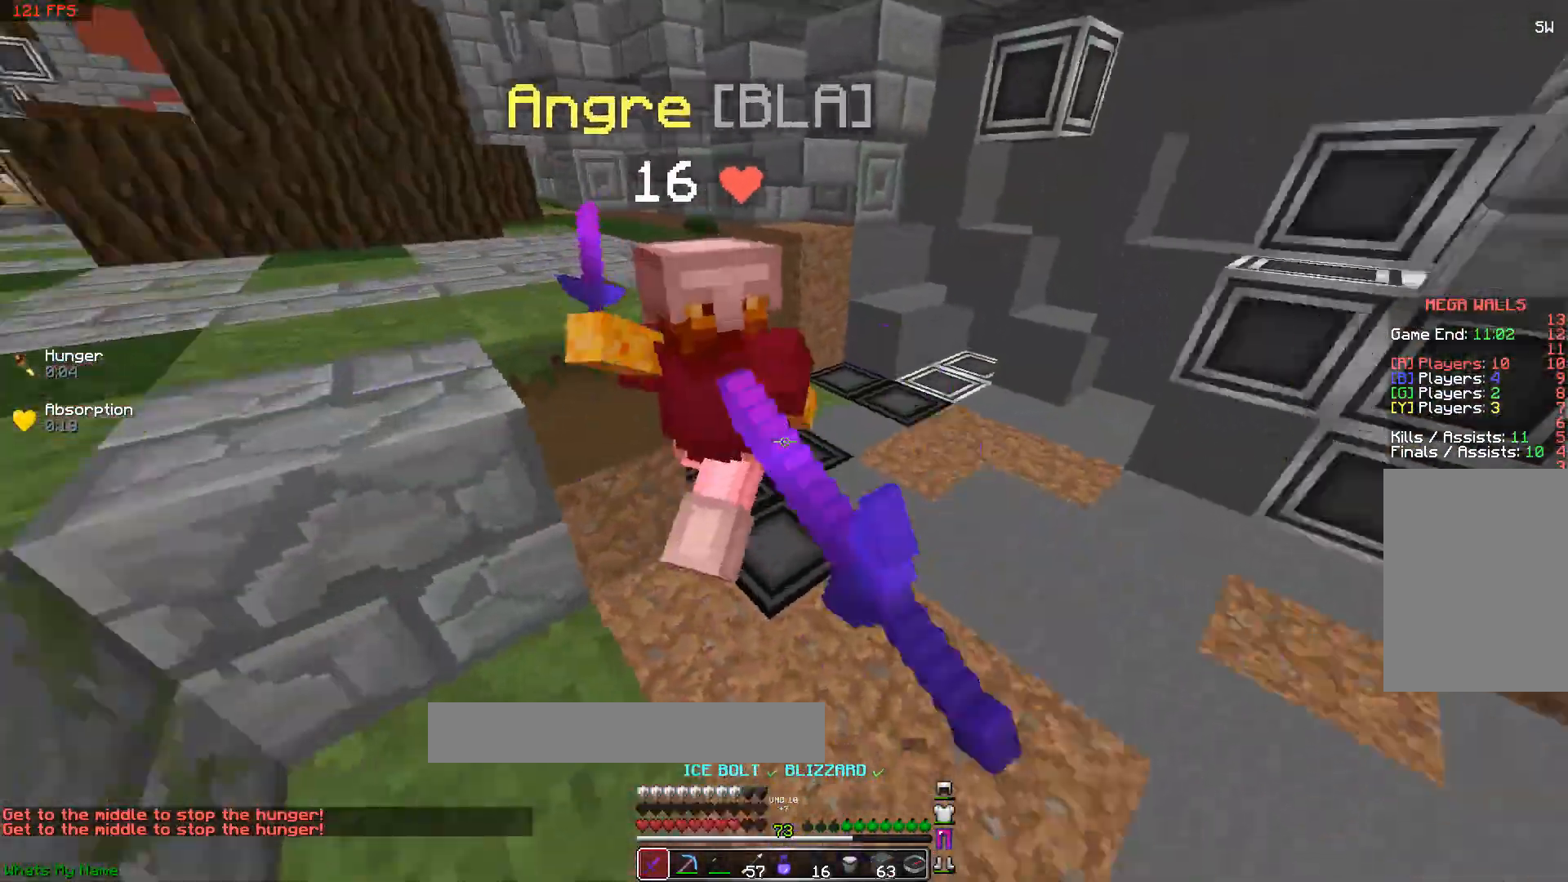
{"keys": ["w"], "mouse": ["left"], "events": [[17, "mouse_left", "down"], [17, "w", "up"], [67, "mouse_left", "up"], [117, "mouse_left", "down"], [117, "w", "down"], [217, "a", "up"], [217, "d", "down"], [217, "mouse_left", "up"], [267, "mouse_left", "down"], [317, "d", "up"], [317, "mouse_left", "up"], [367, "mouse_left", "down"], [417, "mouse_left", "up"], [467, "mouse_left", "down"]]}
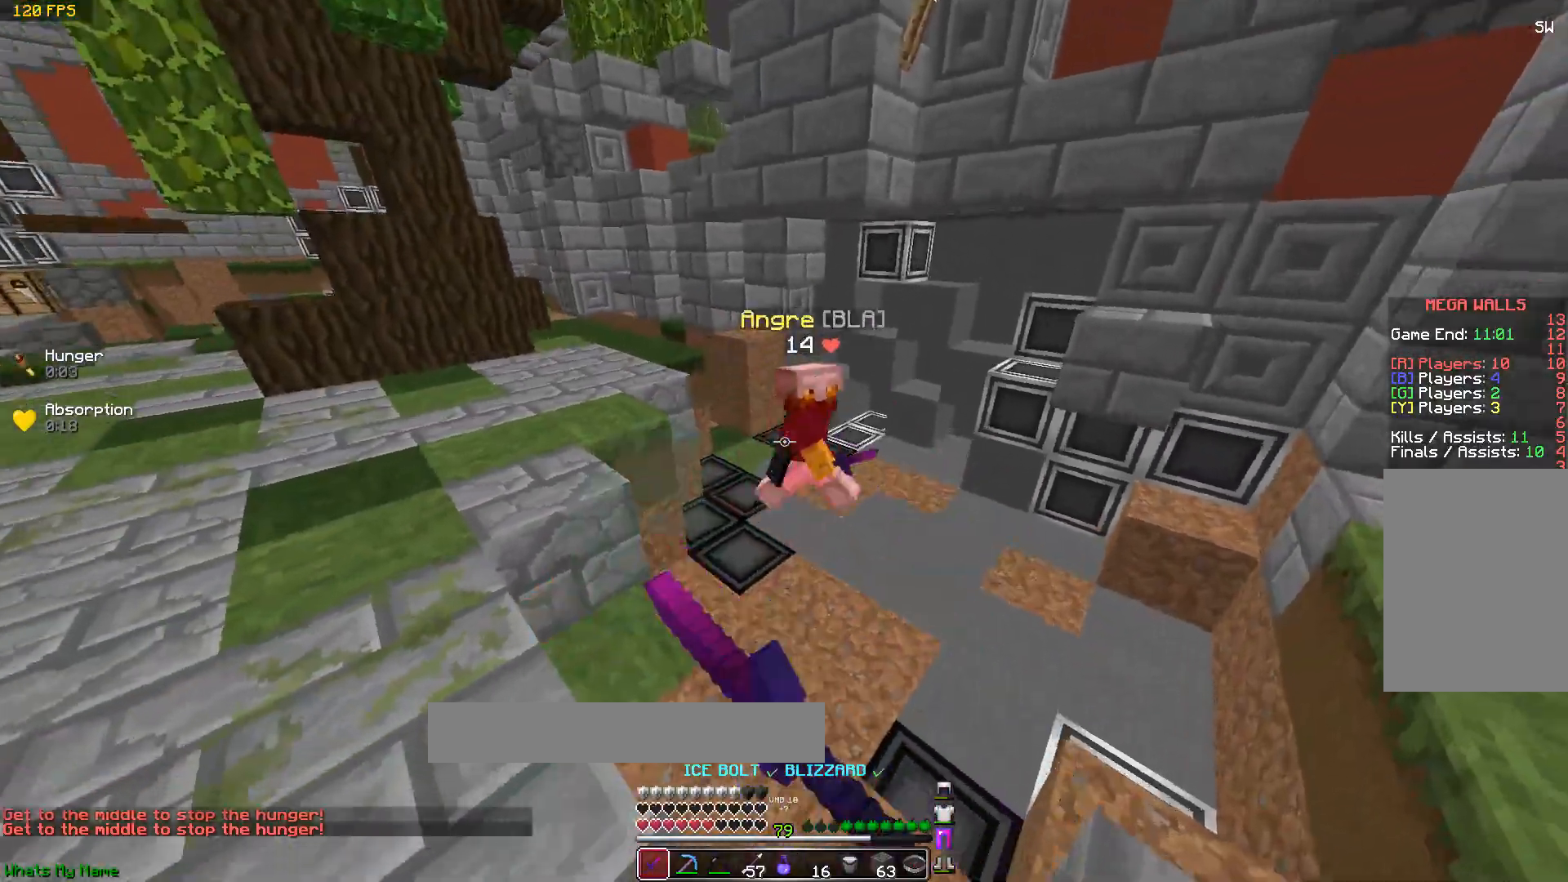
{"keys": ["a", "w"], "mouse": [], "events": [[67, "mouse_left", "up"], [117, "mouse_left", "down"], [183, "mouse_left", "up"], [217, "mouse_left", "down"], [267, "mouse_left", "up"], [317, "mouse_left", "down"], [367, "mouse_left", "up"], [417, "mouse_left", "down"], [467, "a", "down"], [467, "mouse_left", "up"]]}
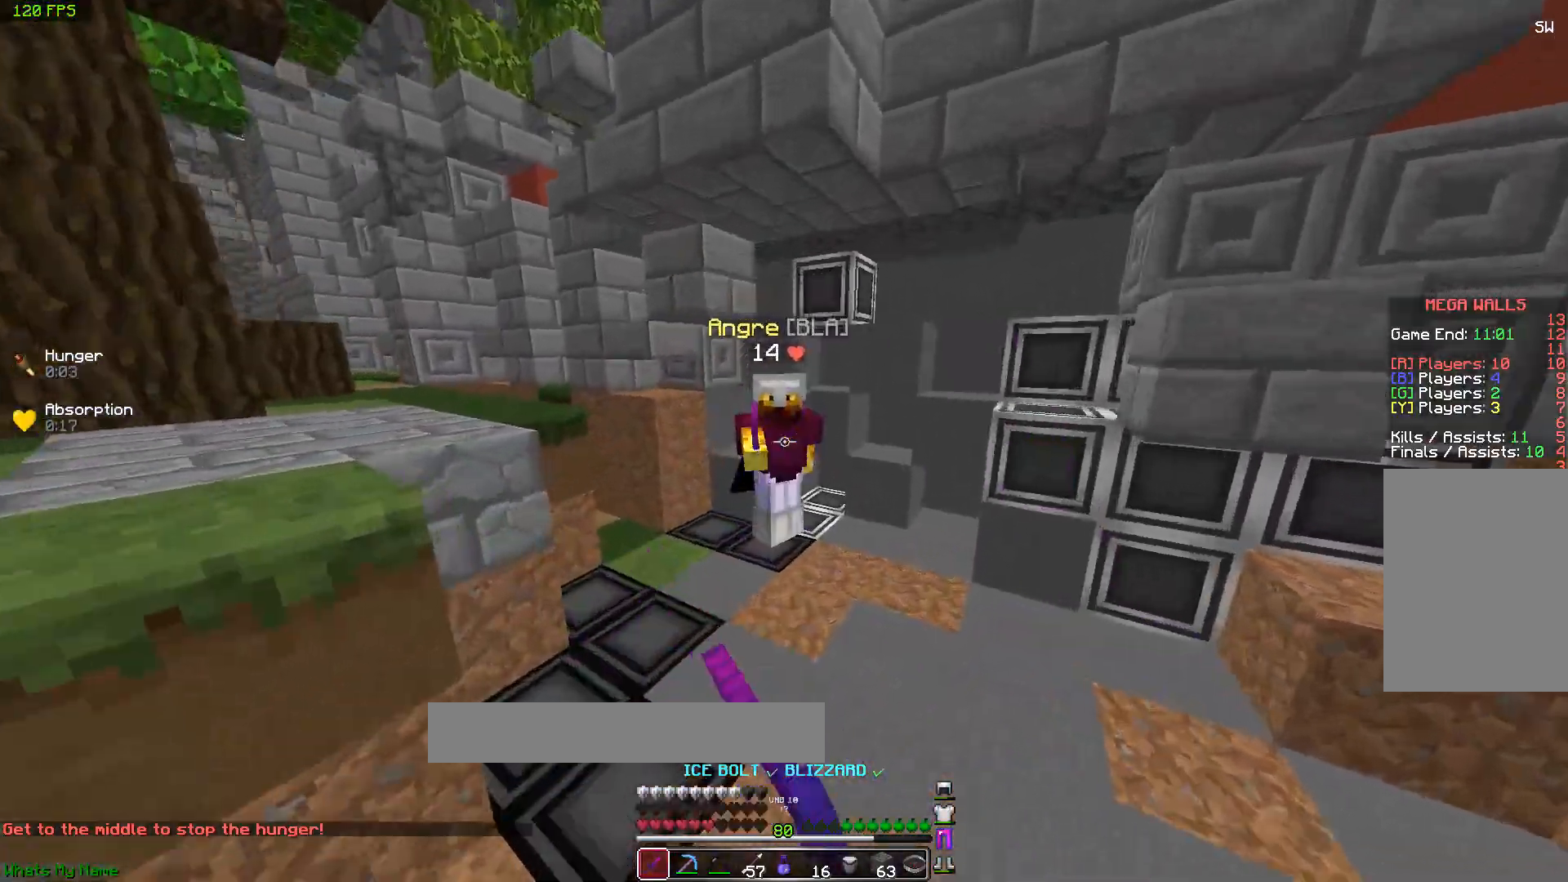
{"keys": ["d"], "mouse": ["left"], "events": [[17, "mouse_left", "down"], [117, "mouse_left", "up"], [167, "mouse_left", "down"], [217, "mouse_left", "up"], [267, "mouse_left", "down"], [317, "mouse_left", "up"], [367, "mouse_left", "down"], [417, "a", "up"], [417, "d", "down"], [417, "mouse_left", "up"], [467, "mouse_left", "down"], [467, "w", "up"]]}
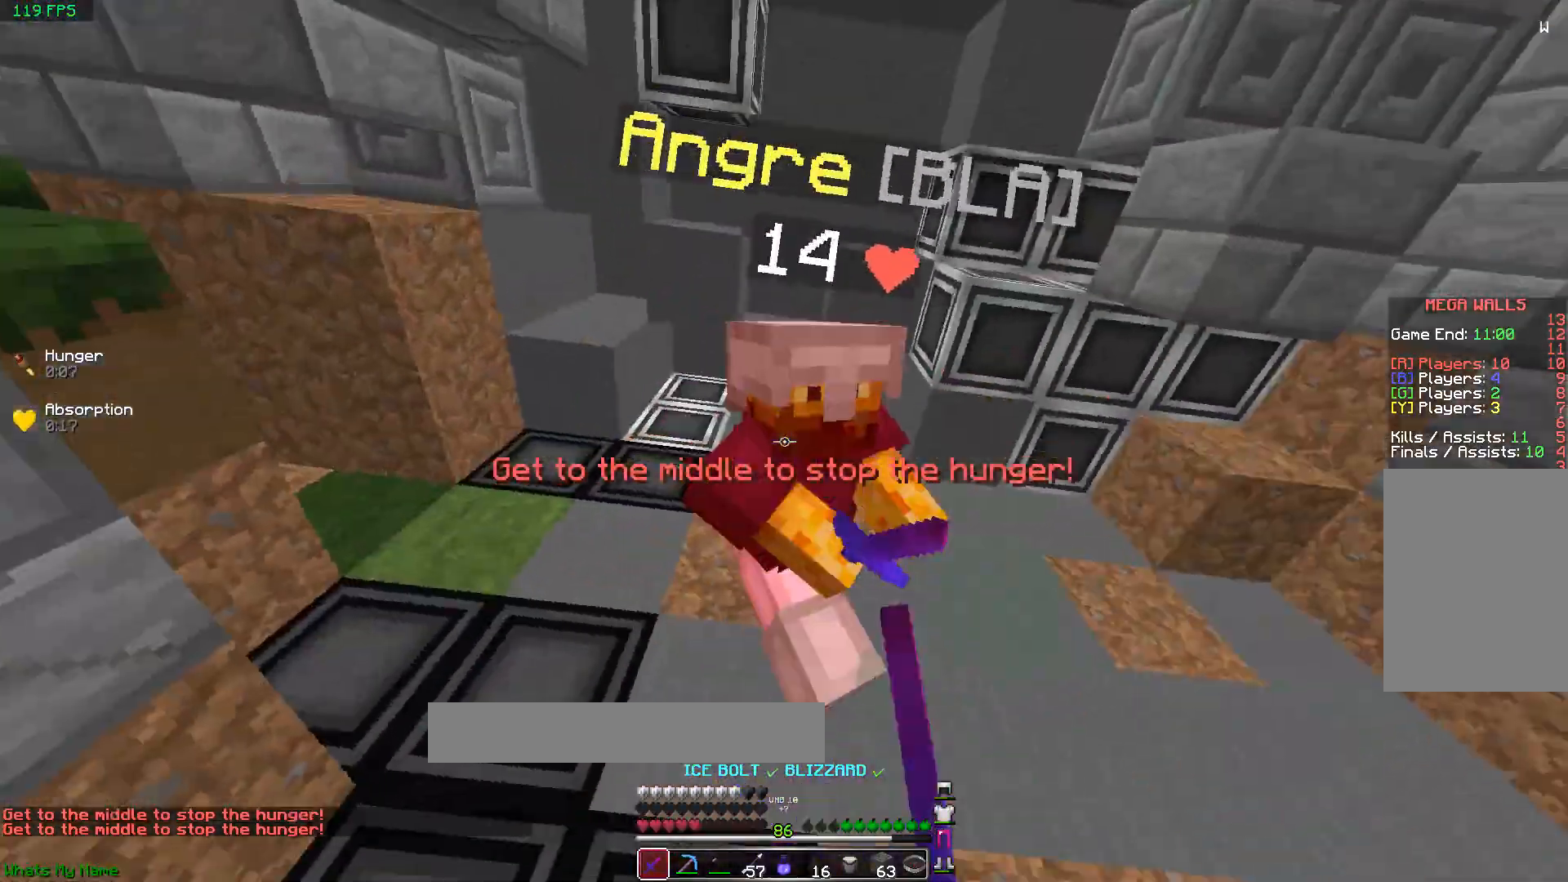
{"keys": ["d", "w"], "mouse": ["left", "right"], "events": [[17, "mouse_left", "up"], [67, "mouse_left", "down"], [133, "w", "down"], [317, "mouse_left", "up"], [367, "mouse_left", "down"], [367, "mouse_right", "down"], [433, "mouse_left", "up"], [433, "mouse_right", "up"], [467, "mouse_left", "down"], [467, "mouse_right", "down"]]}
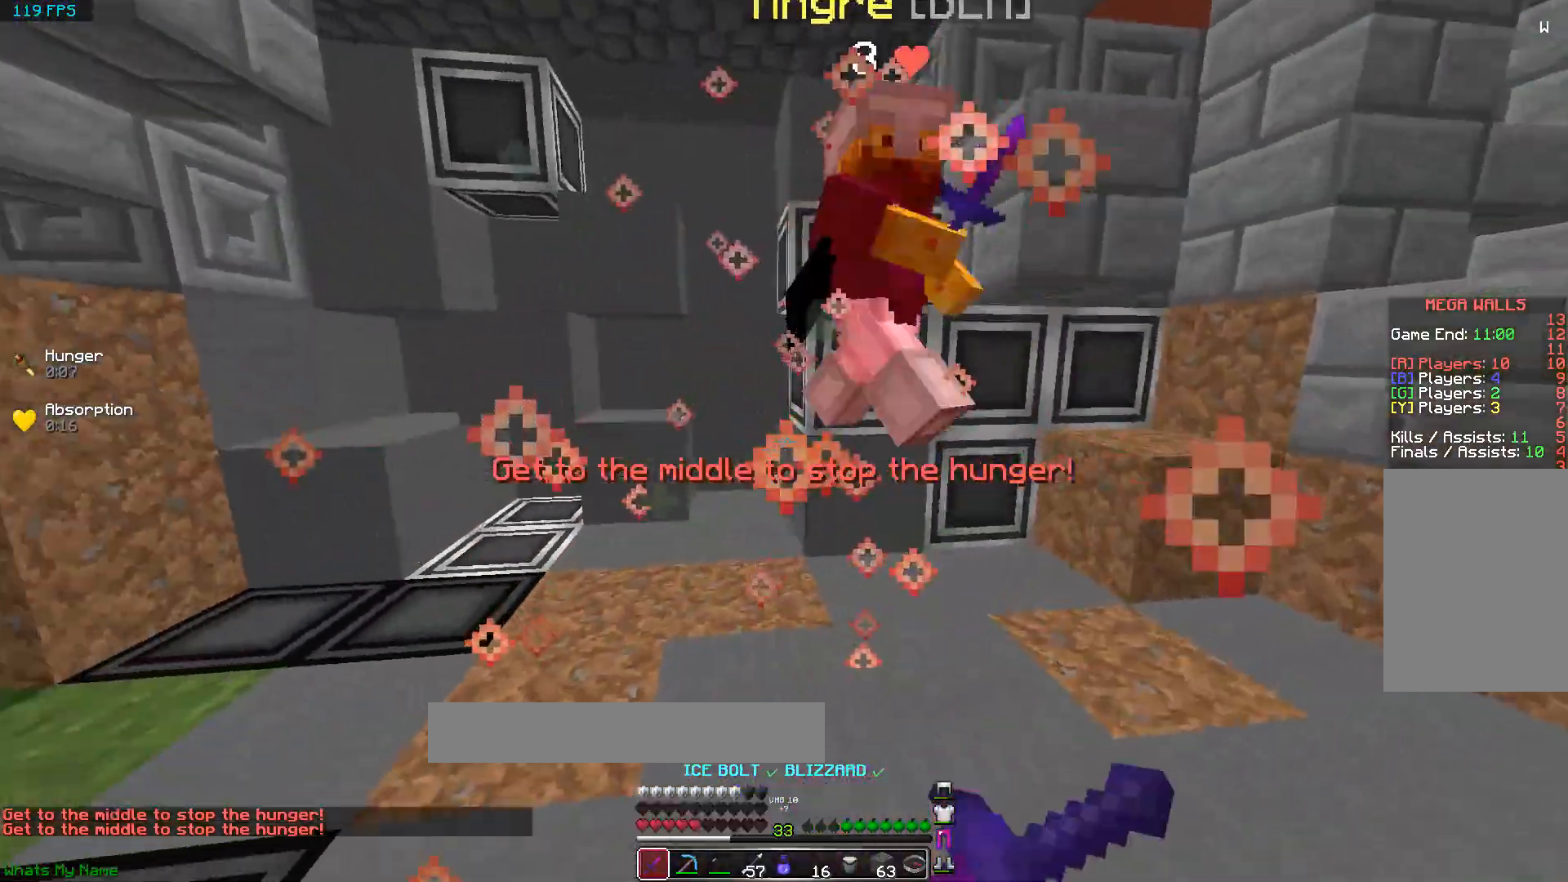
{"keys": ["a", "w"], "mouse": ["left", "right"], "events": [[67, "mouse_left", "up"], [67, "mouse_right", "up"], [117, "d", "up"], [117, "mouse_left", "down"], [117, "mouse_right", "down"], [167, "mouse_left", "up"], [167, "mouse_right", "up"], [217, "mouse_left", "down"], [217, "mouse_right", "down"], [267, "mouse_left", "up"], [267, "mouse_right", "up"], [317, "a", "down"], [317, "mouse_left", "down"], [317, "mouse_right", "down"], [367, "mouse_left", "up"], [367, "mouse_right", "up"], [467, "mouse_left", "down"], [467, "mouse_right", "down"]]}
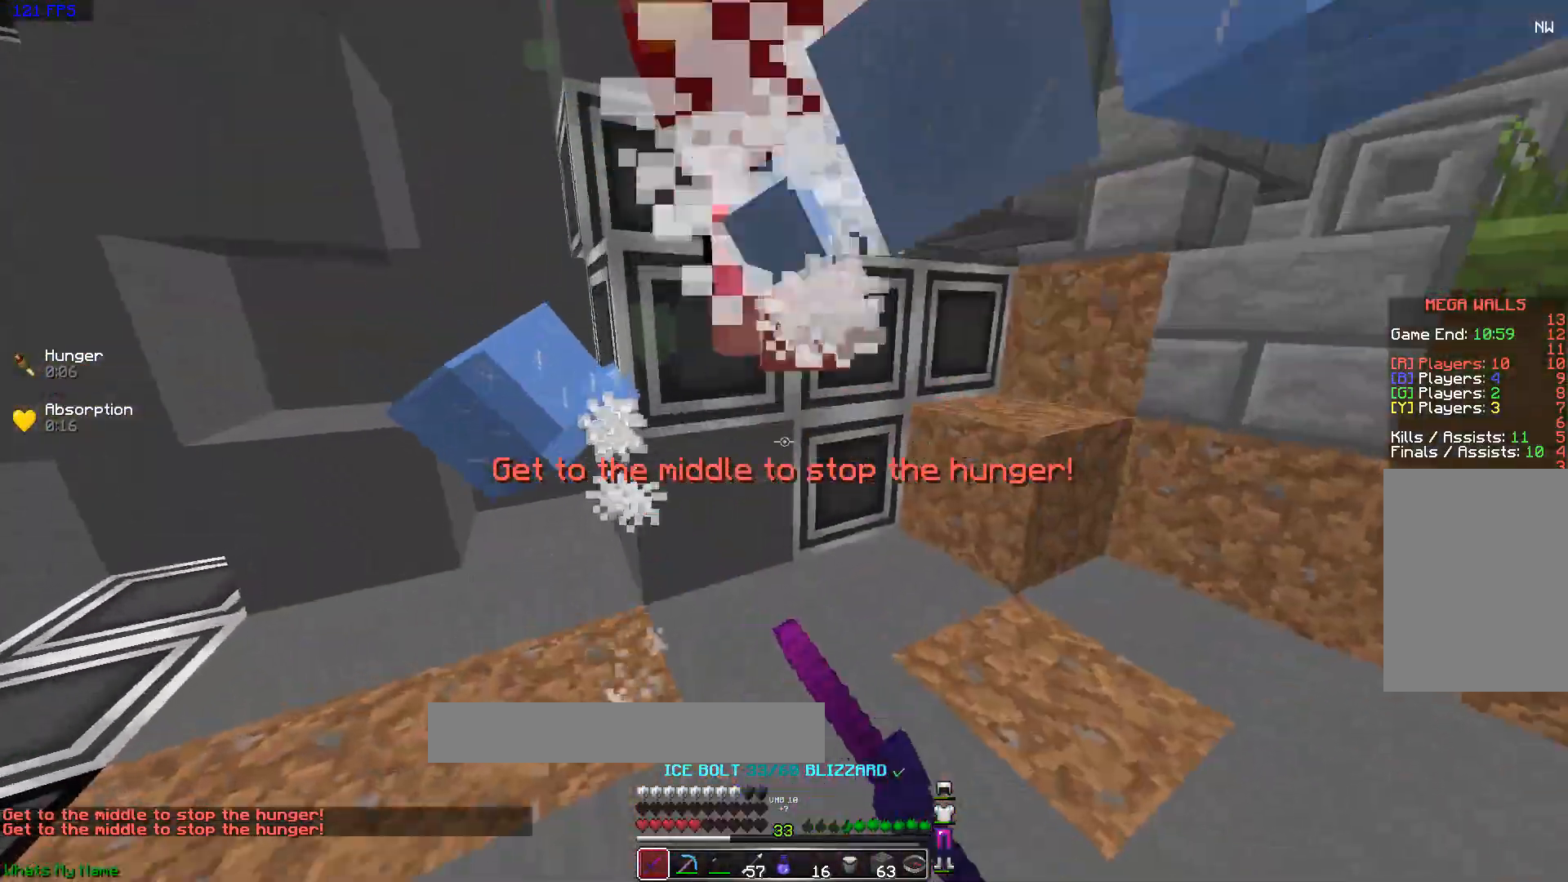
{"keys": ["w"], "mouse": [], "events": [[17, "a", "up"], [17, "mouse_left", "up"], [17, "mouse_right", "up"], [67, "mouse_left", "down"], [67, "mouse_right", "down"], [117, "mouse_left", "up"], [117, "mouse_right", "up"], [167, "mouse_left", "down"], [167, "mouse_right", "down"], [217, "mouse_right", "up"], [267, "mouse_left", "up"], [317, "mouse_left", "down"], [317, "mouse_right", "down"], [367, "mouse_left", "up"], [367, "mouse_right", "up"], [417, "mouse_left", "down"], [417, "mouse_right", "down"], [467, "mouse_left", "up"], [467, "mouse_right", "up"]]}
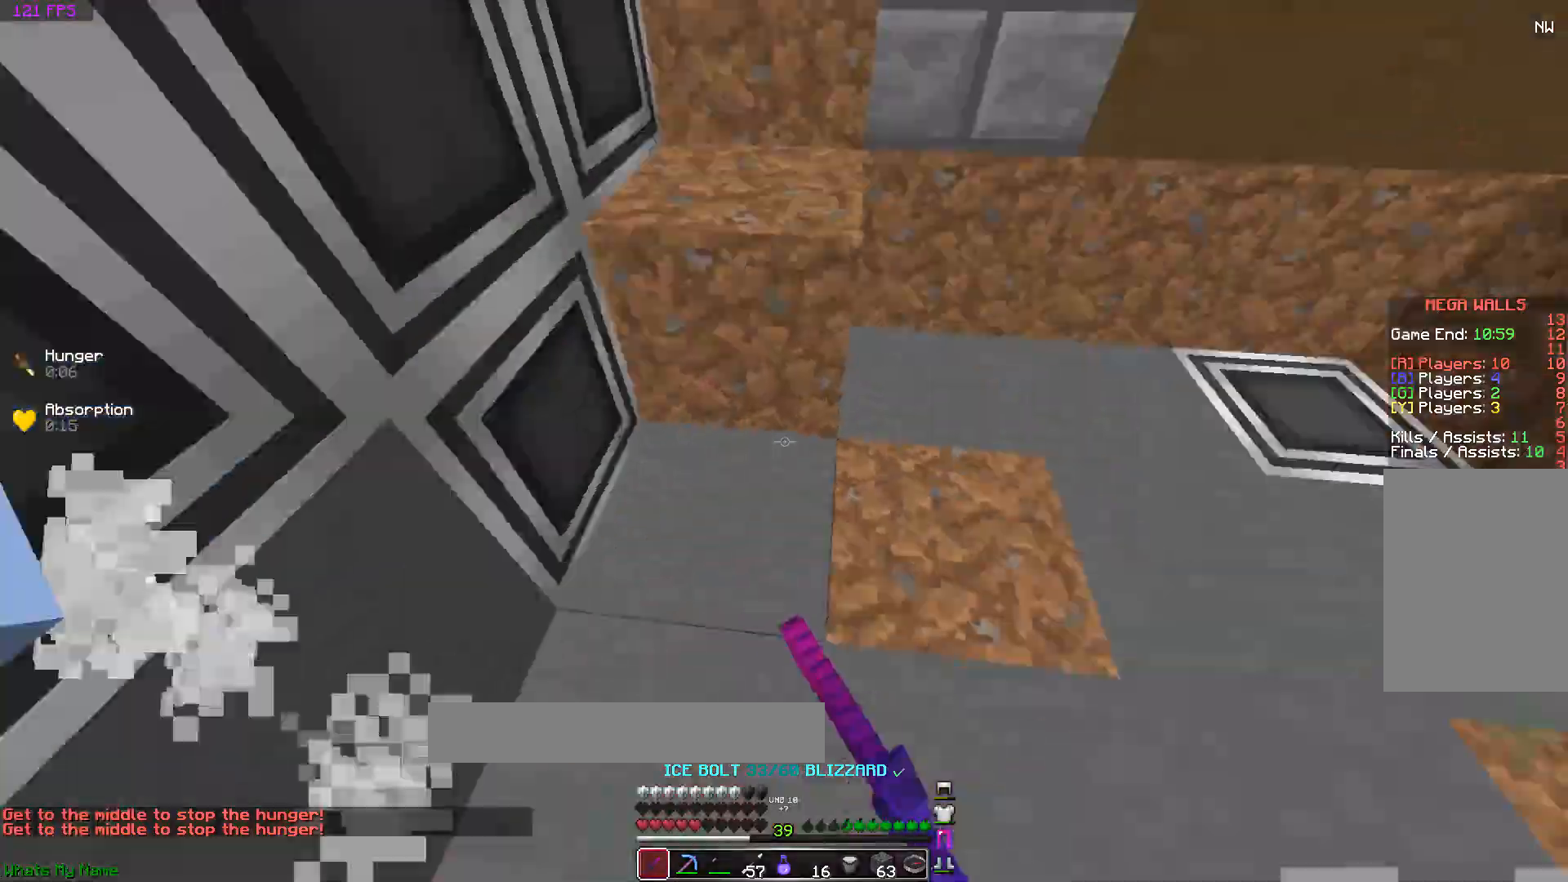
{"keys": ["a", "w"], "mouse": ["left"], "events": [[17, "mouse_left", "down"], [17, "mouse_right", "down"], [67, "a", "down"], [67, "mouse_right", "up"], [67, "w", "up"], [117, "mouse_left", "up"], [167, "a", "up"], [167, "mouse_left", "down"], [217, "mouse_left", "up"], [250, "mouse_left", "down"], [317, "mouse_left", "up"], [317, "w", "down"], [367, "d", "down"], [367, "mouse_left", "down"], [417, "mouse_left", "up"], [467, "a", "down"], [467, "d", "up"], [467, "mouse_left", "down"]]}
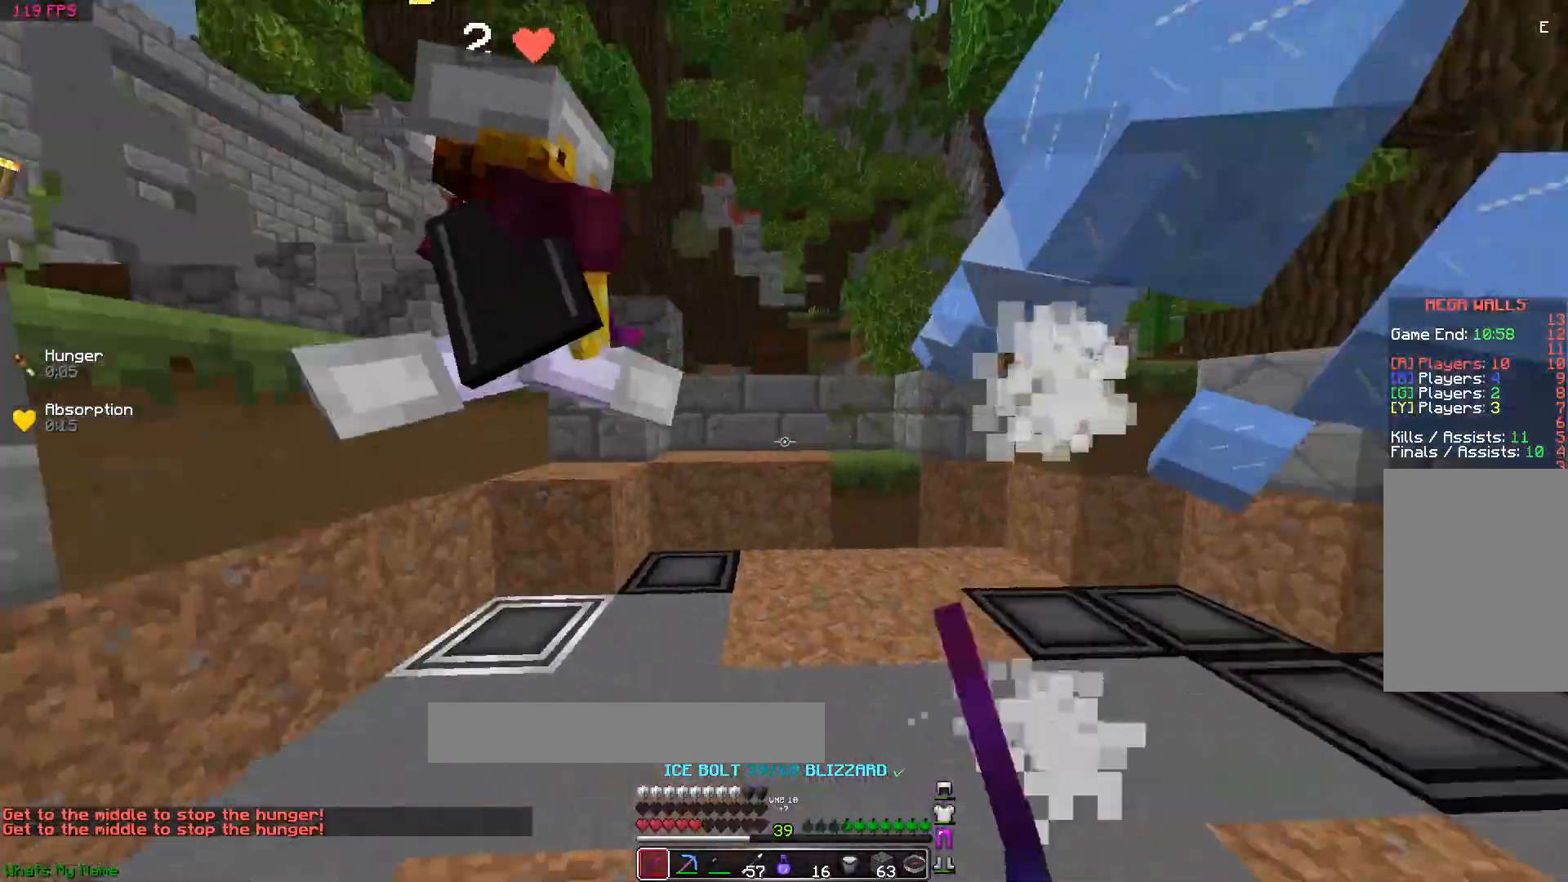
{"keys": ["a", "space"], "mouse": [], "events": [[17, "mouse_left", "up"], [67, "mouse_left", "down"], [117, "a", "up"], [267, "mouse_left", "up"], [317, "a", "down"], [317, "mouse_left", "down"], [367, "mouse_left", "up"], [367, "w", "up"], [417, "mouse_left", "down"], [417, "space", "down"], [467, "mouse_left", "up"]]}
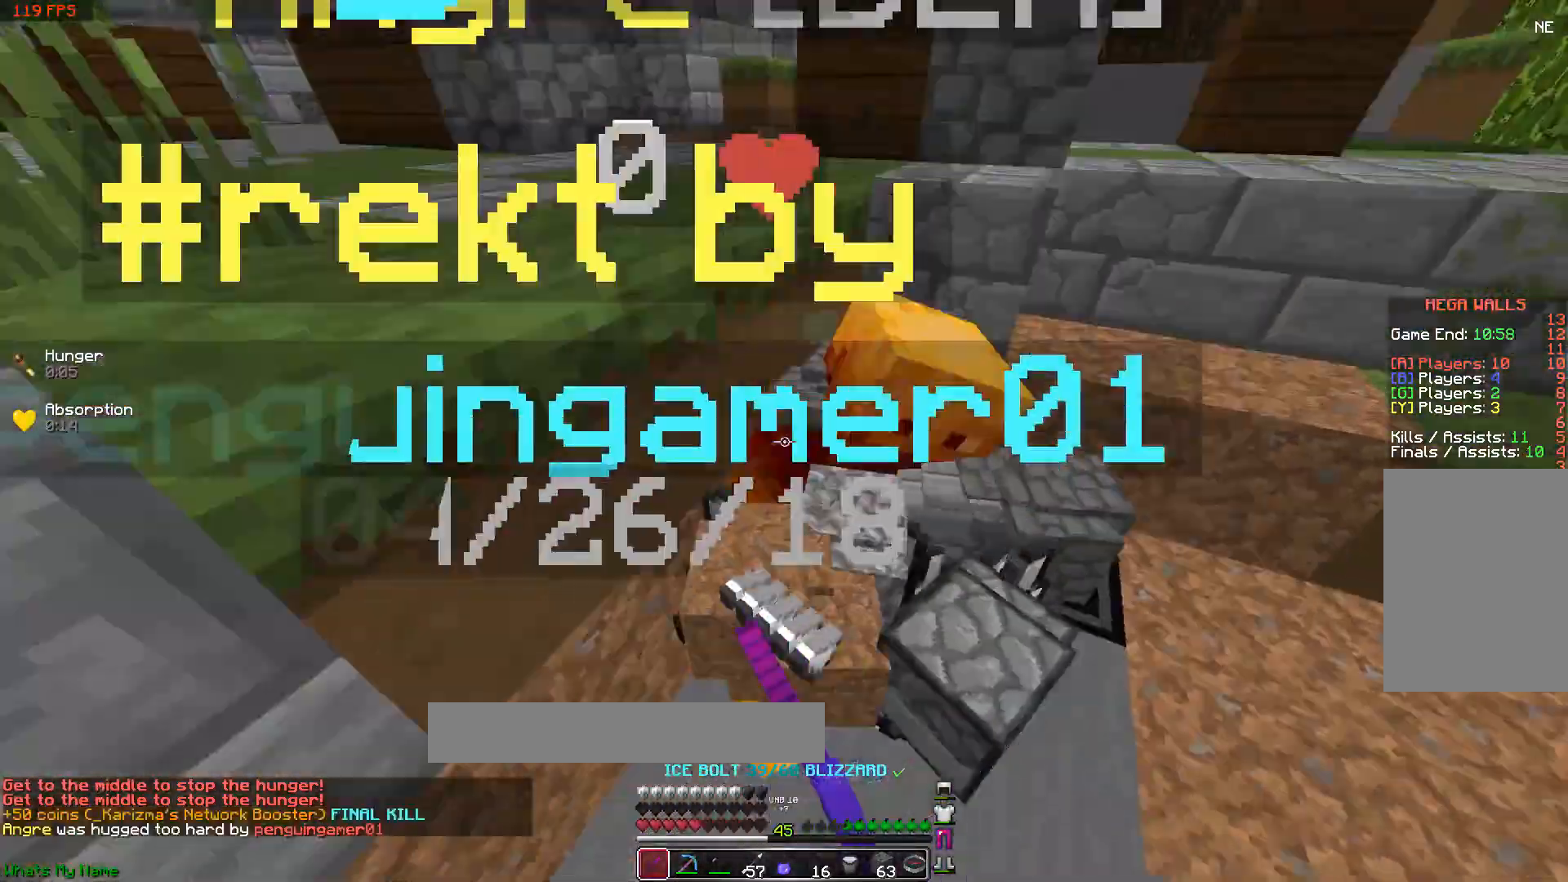
{"keys": ["d", "w"], "mouse": [], "events": [[17, "mouse_left", "down"], [17, "space", "up"], [117, "mouse_left", "up"], [167, "mouse_left", "down"], [217, "a", "up"], [217, "mouse_left", "up"], [217, "w", "down"], [267, "mouse_left", "down"], [317, "mouse_left", "up"], [367, "d", "down"], [367, "mouse_left", "down"], [417, "mouse_left", "up"]]}
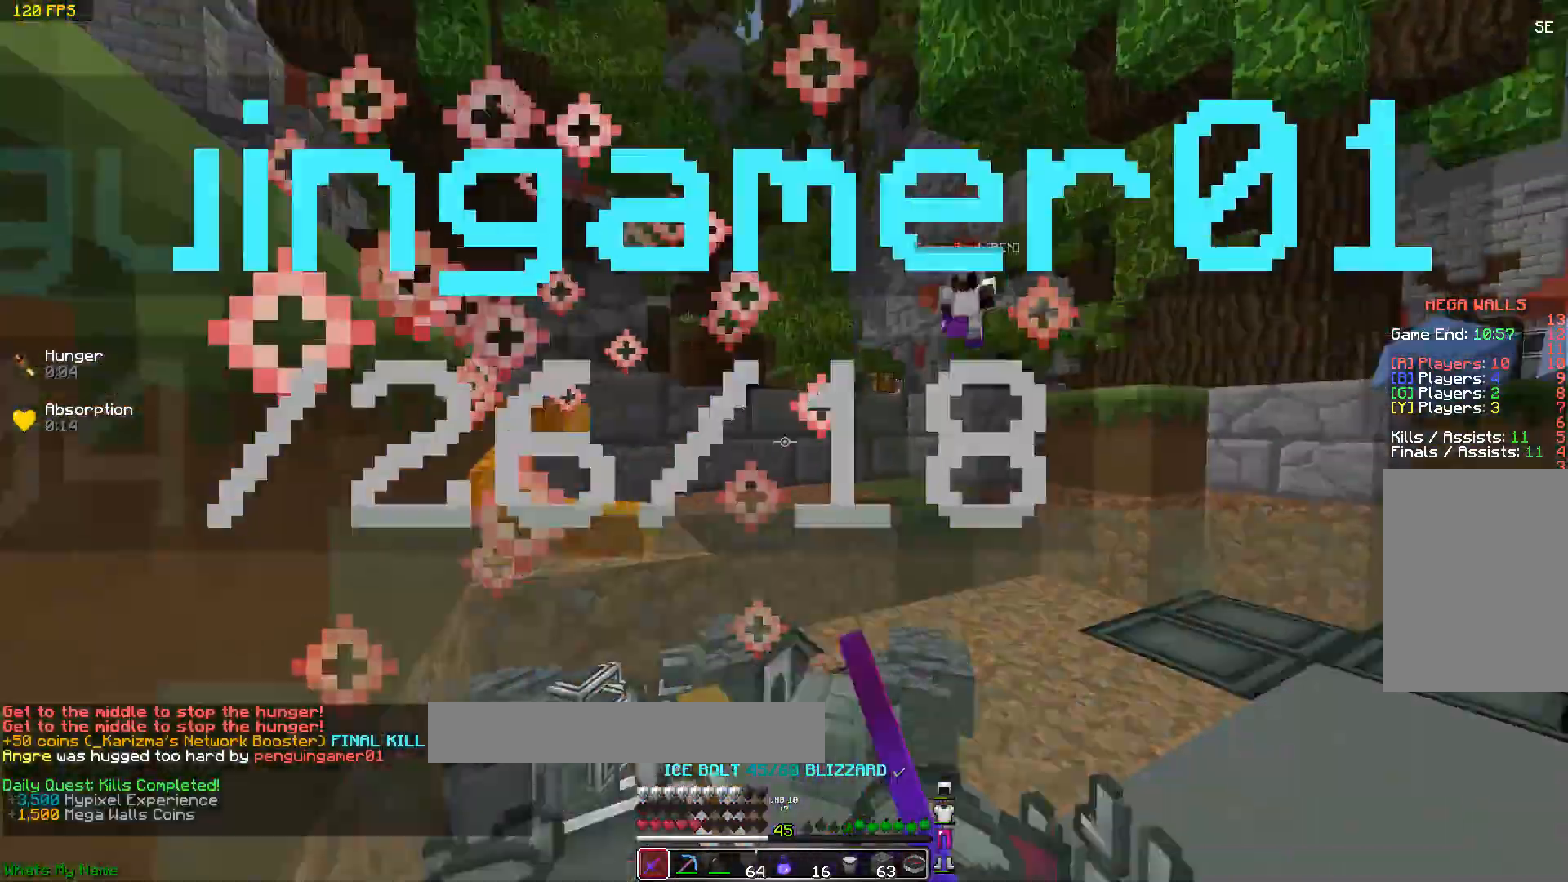
{"keys": ["d"], "mouse": [], "events": [[117, "w", "up"]]}
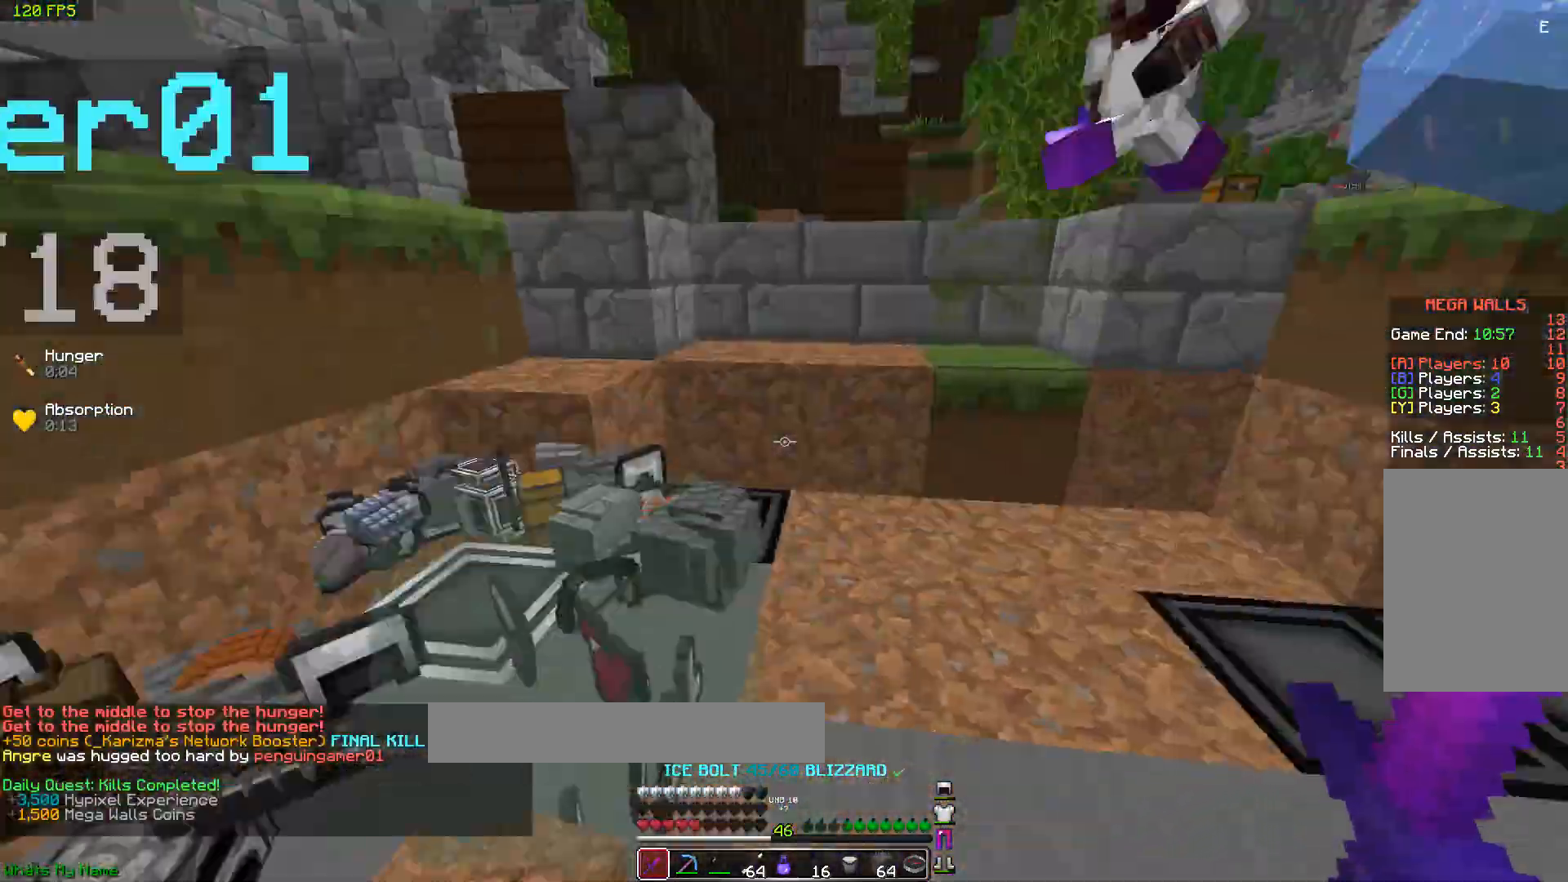
{"keys": [], "mouse": [], "events": [[67, "d", "up"], [217, "a", "down"], [217, "w", "down"], [467, "a", "up"], [467, "w", "up"]]}
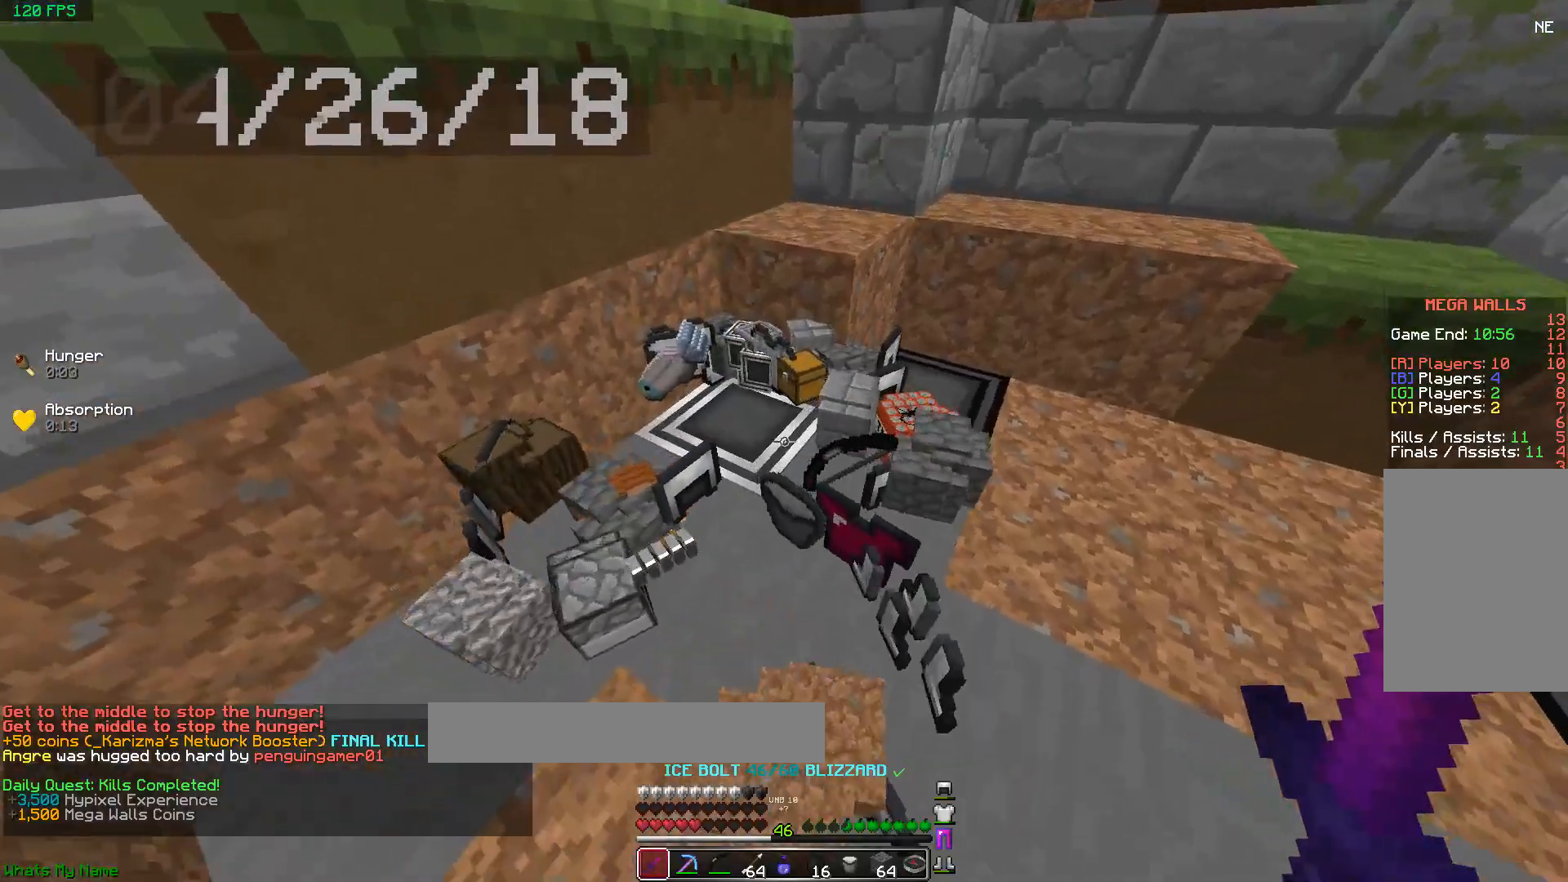
{"keys": ["space", "w"], "mouse": [], "events": [[117, "d", "down"], [150, "d", "up"], [150, "space", "down"], [150, "w", "down"], [300, "mouse_right", "down"], [350, "mouse_right", "up"]]}
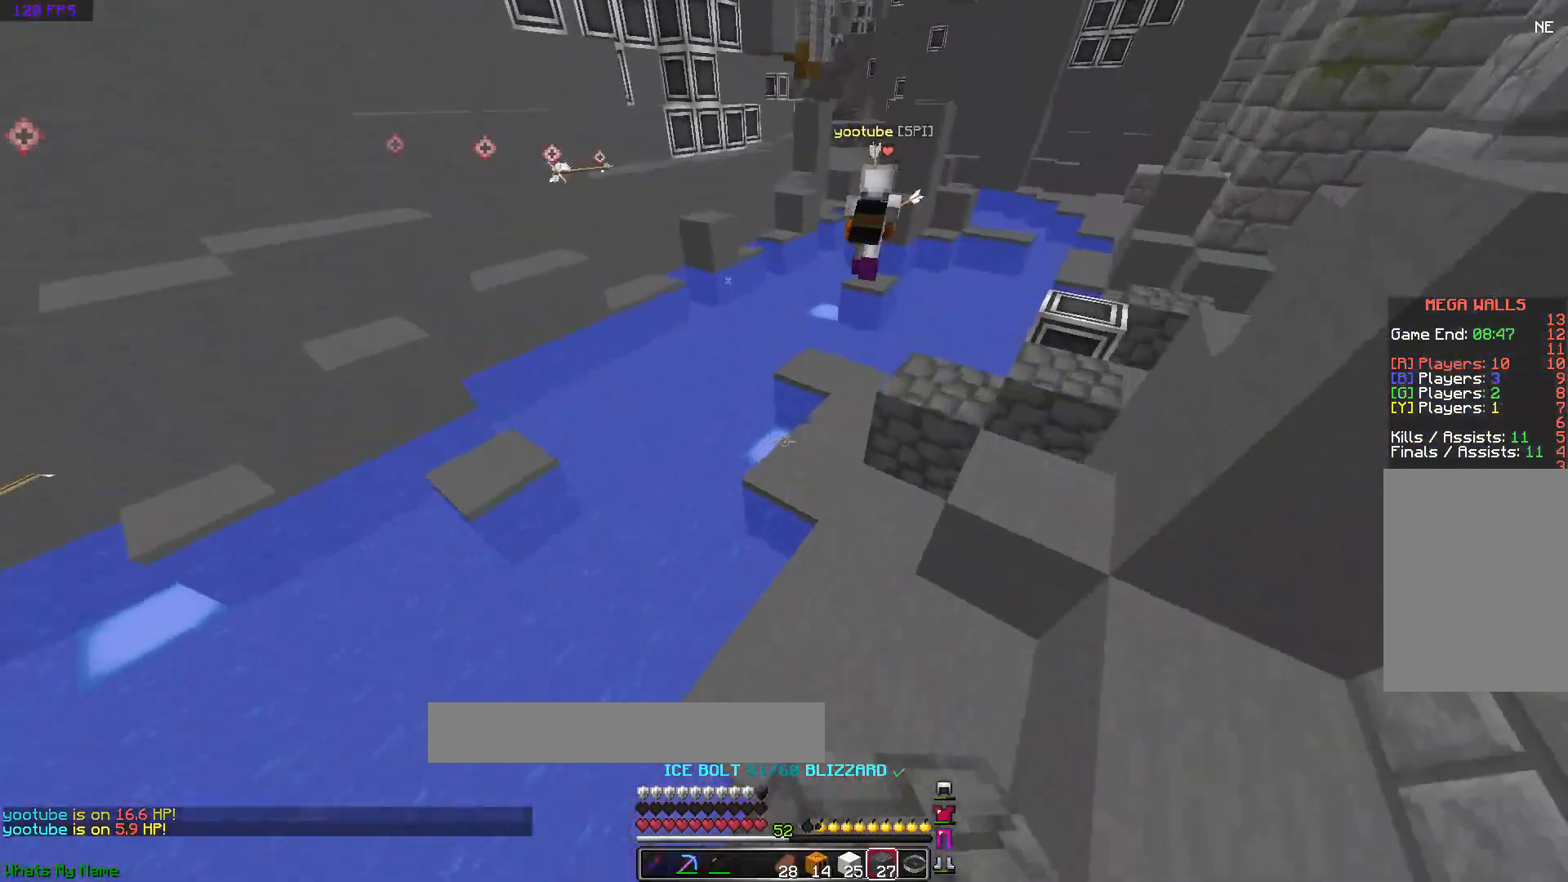
{"keys": ["space", "w"], "mouse": [], "events": [[283, "mouse_right", "down"], [350, "mouse_right", "up"]]}
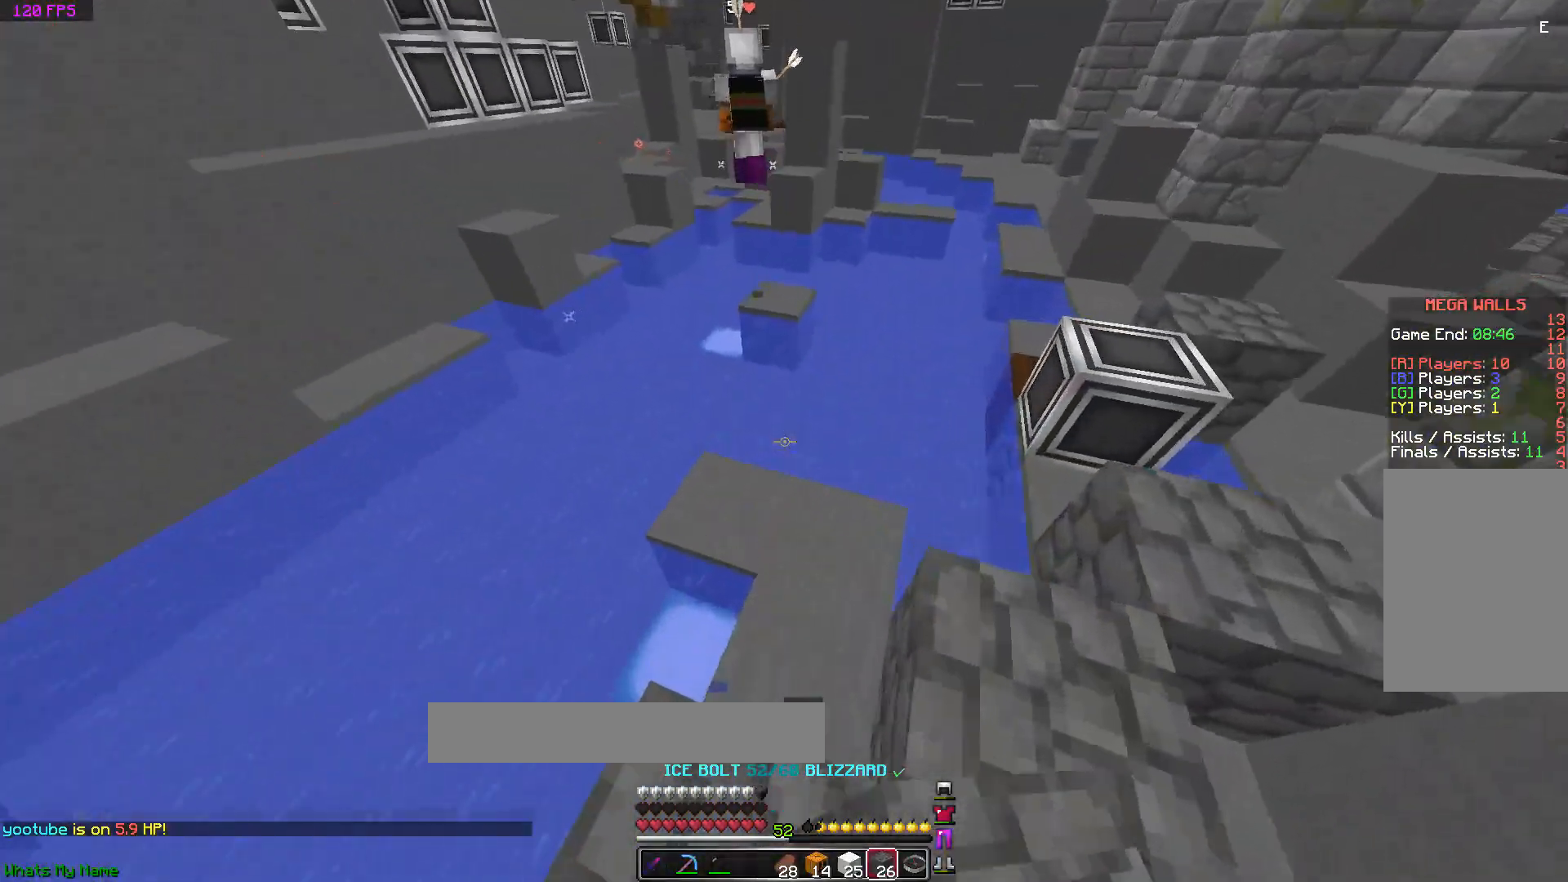
{"keys": ["space", "w"], "mouse": [], "events": []}
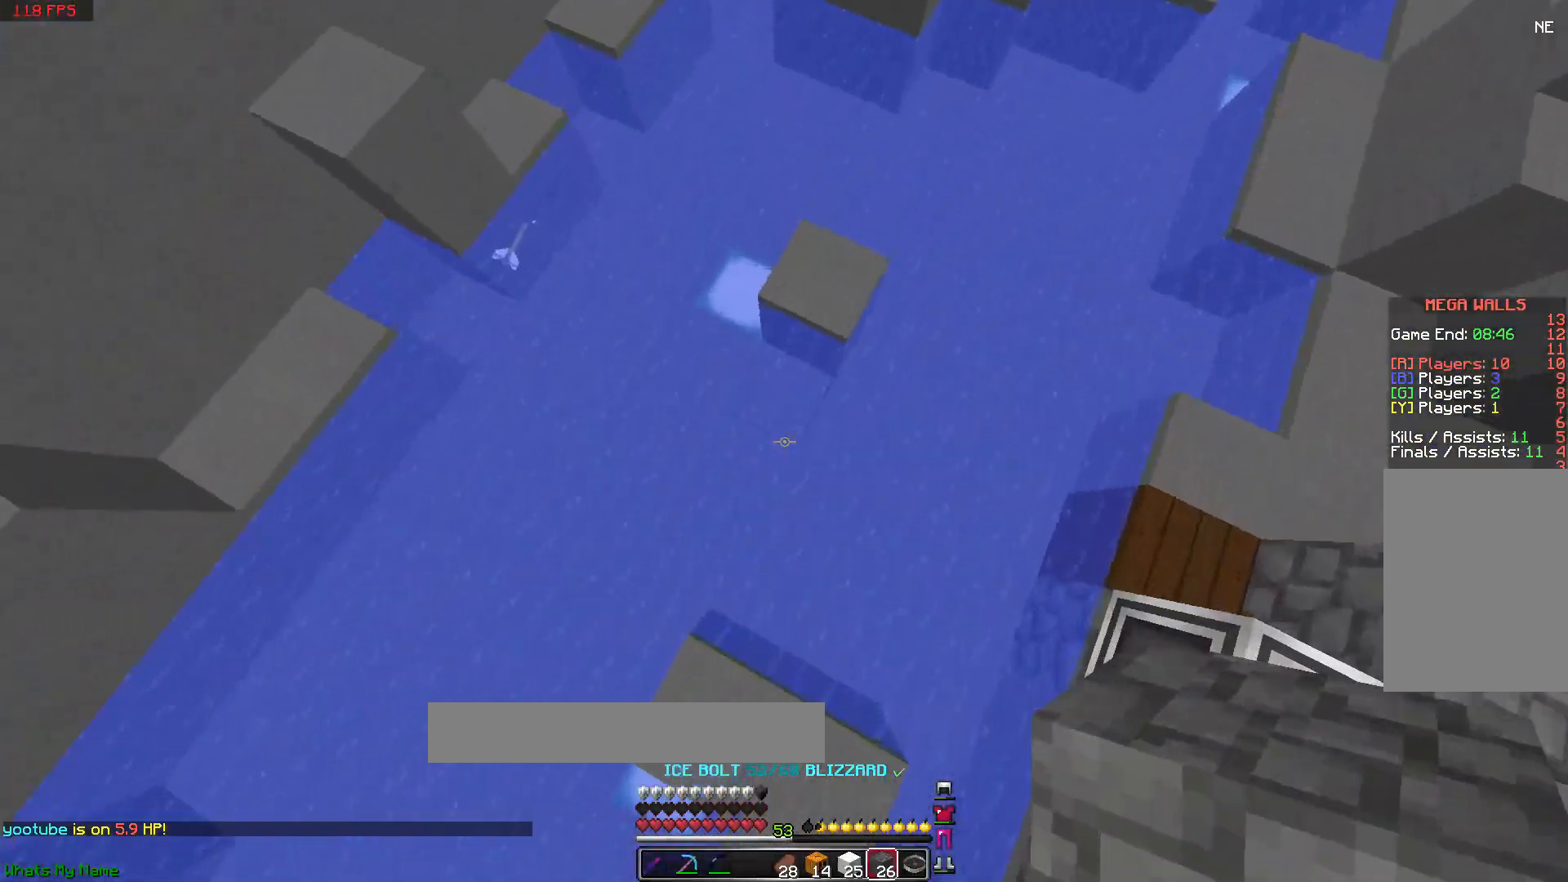
{"keys": ["space", "w"], "mouse": [], "events": [[100, "mouse_right", "down"], [200, "mouse_right", "up"], [417, "mouse_right", "down"], [417, "space", "up"], [500, "mouse_right", "up"], [500, "space", "down"]]}
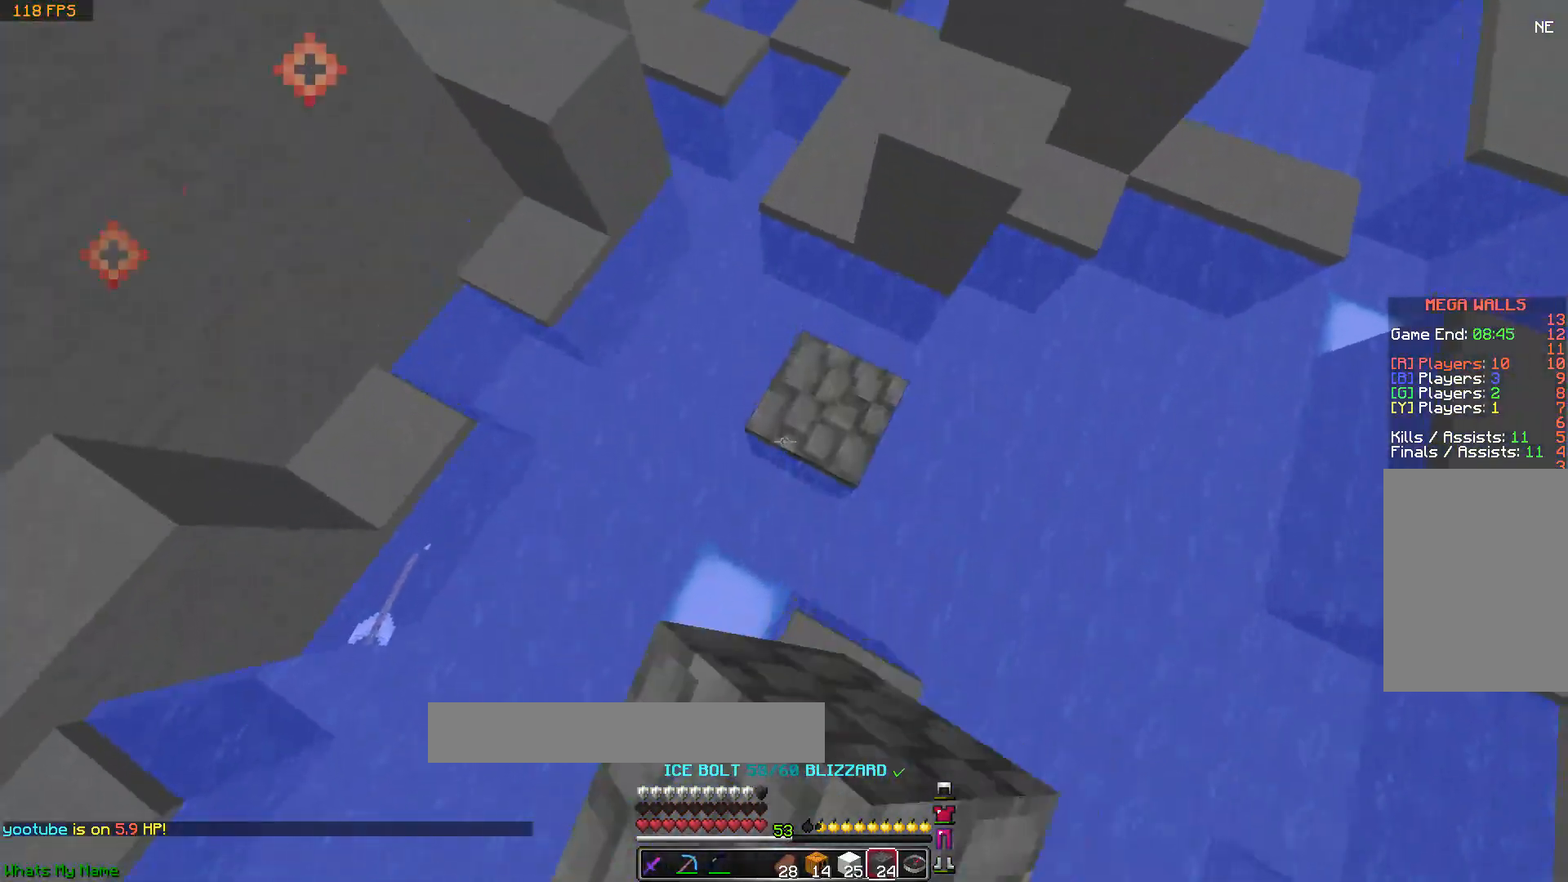
{"keys": ["space", "w"], "mouse": [], "events": [[50, "mouse_right", "down"], [100, "mouse_right", "up"], [100, "space", "up"], [150, "space", "down"]]}
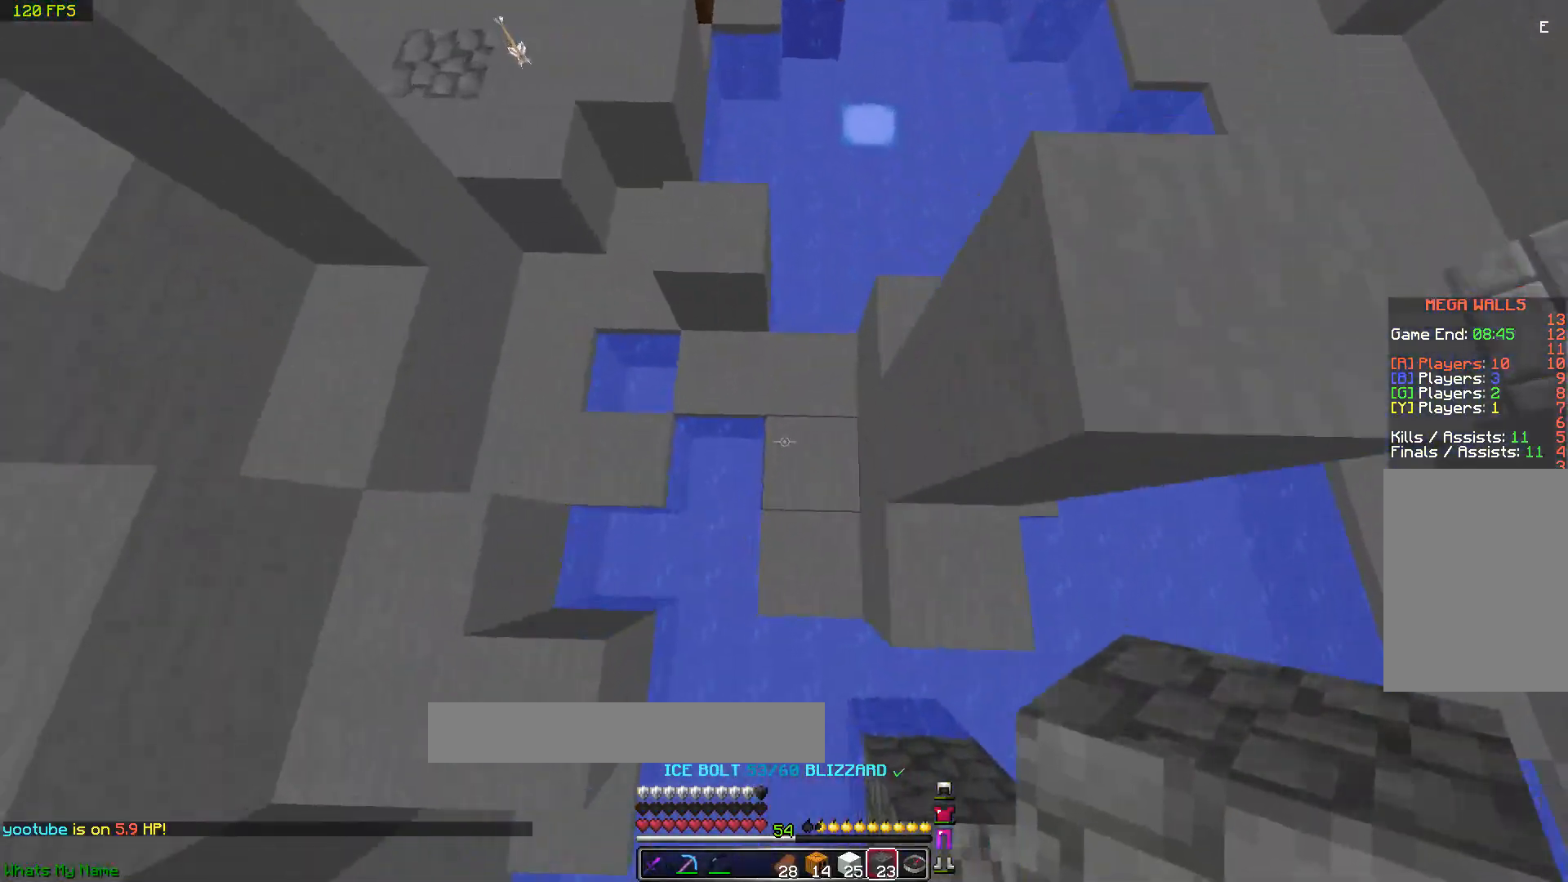
{"keys": ["w"], "mouse": [], "events": [[50, "mouse_right", "down"], [150, "mouse_right", "up"], [500, "space", "up"]]}
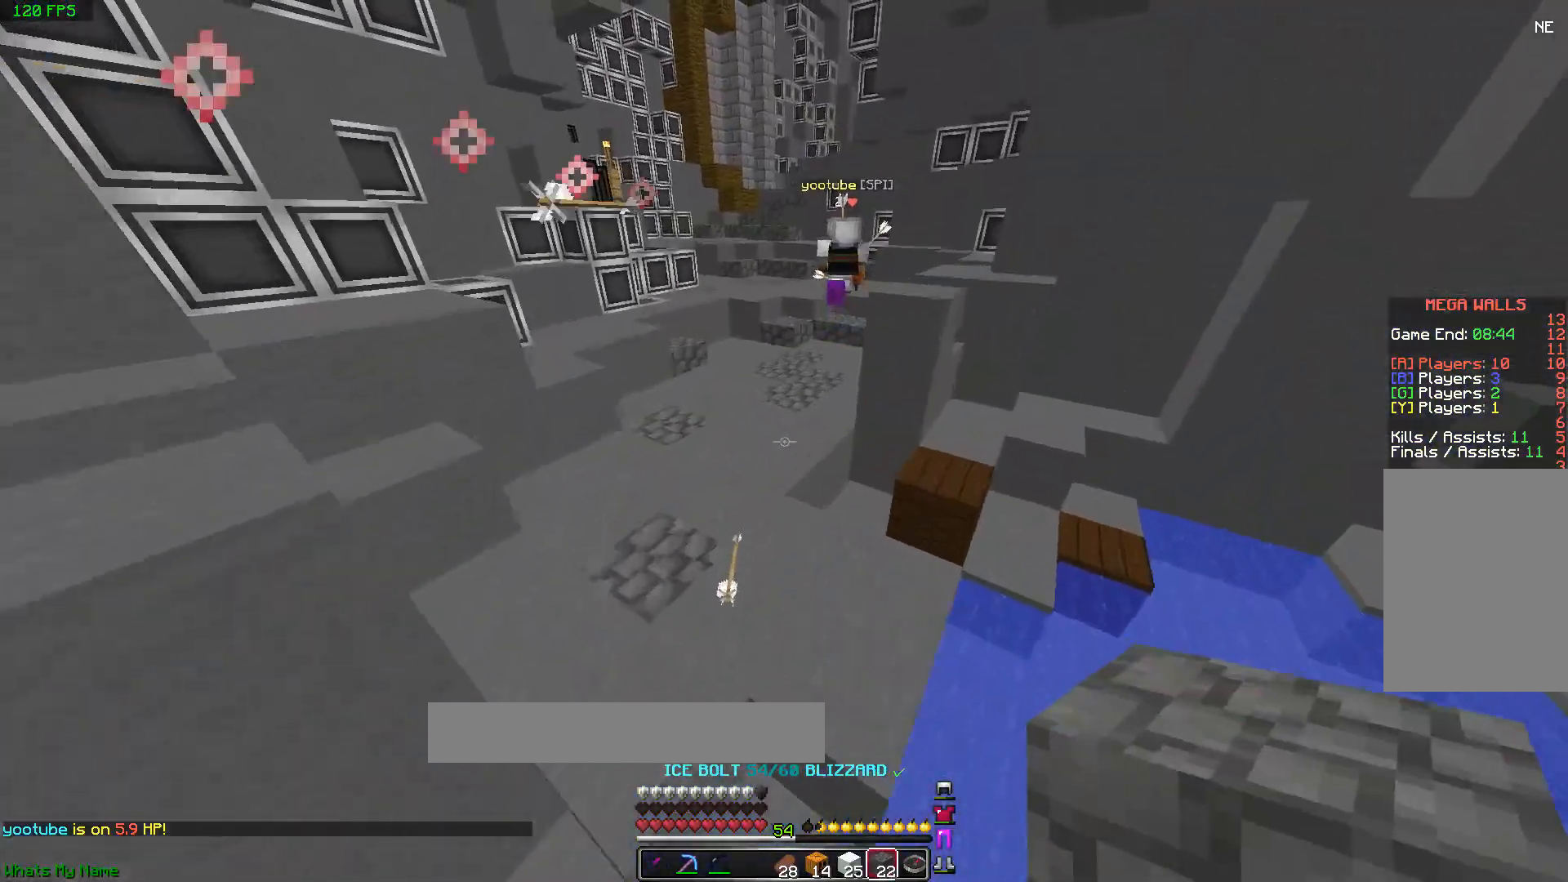
{"keys": ["space", "w"], "mouse": [], "events": [[50, "space", "down"]]}
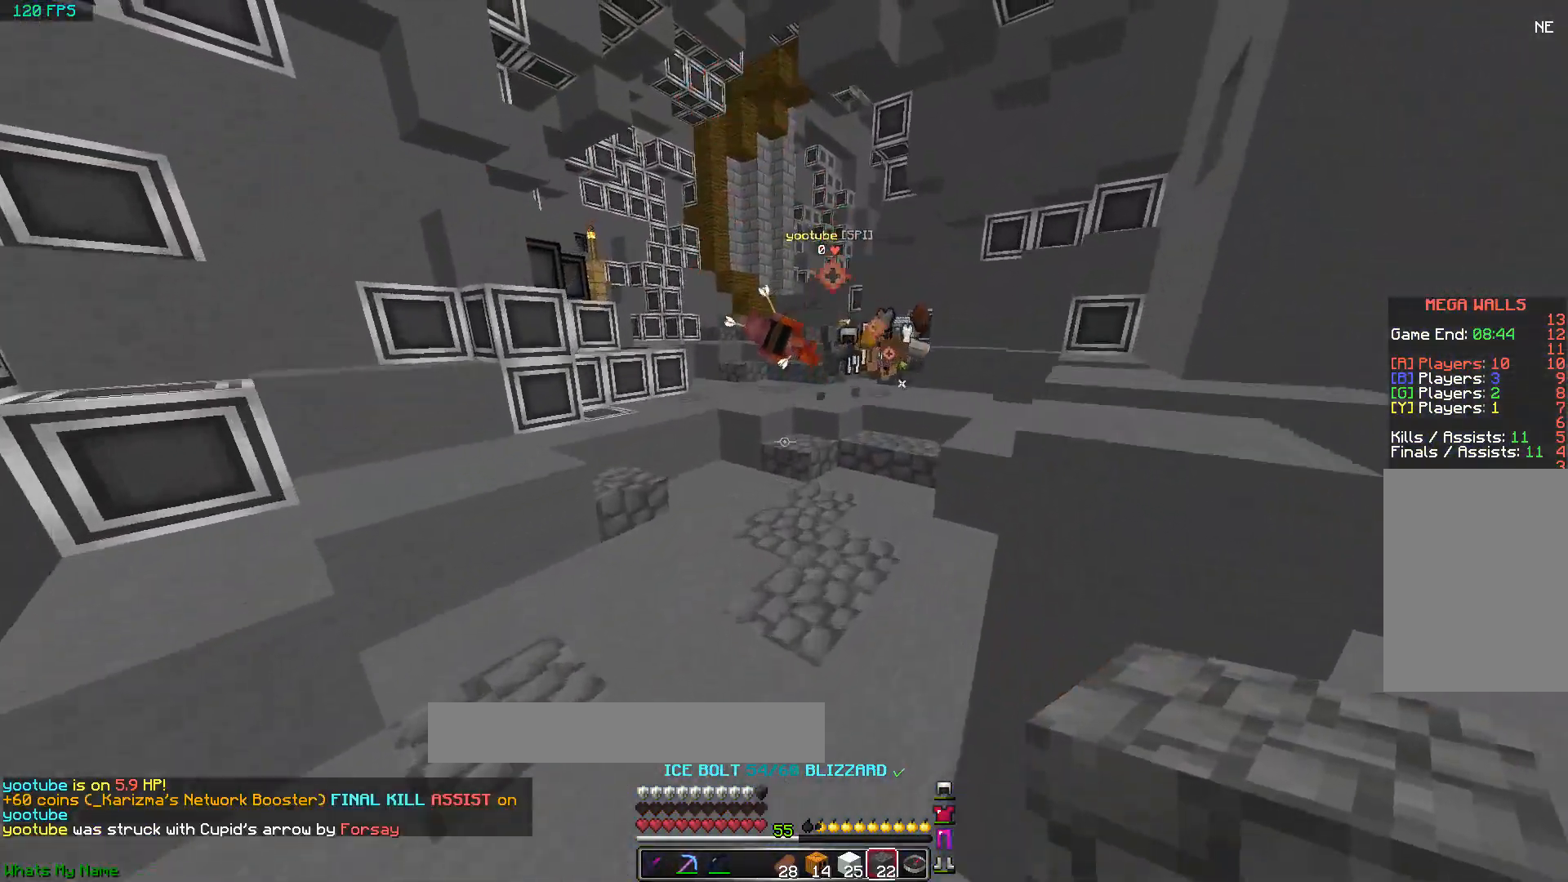
{"keys": ["space", "w"], "mouse": ["left"], "events": [[250, "space", "up"], [500, "mouse_left", "down"], [500, "space", "down"]]}
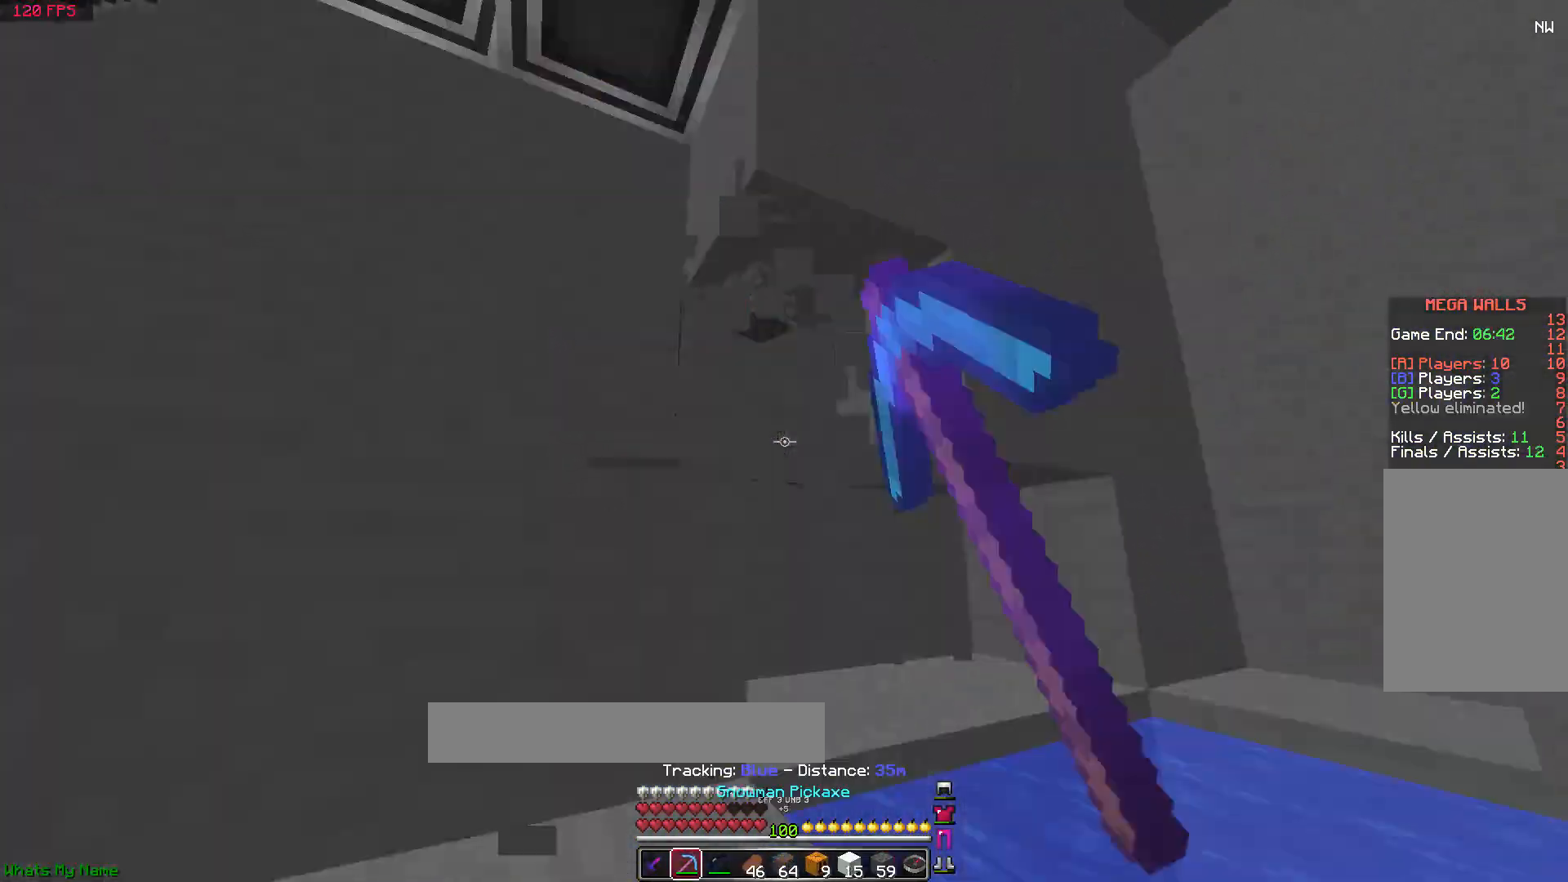
{"keys": ["space", "w"], "mouse": ["left"], "events": [[83, "a", "down"], [383, "a", "up"]]}
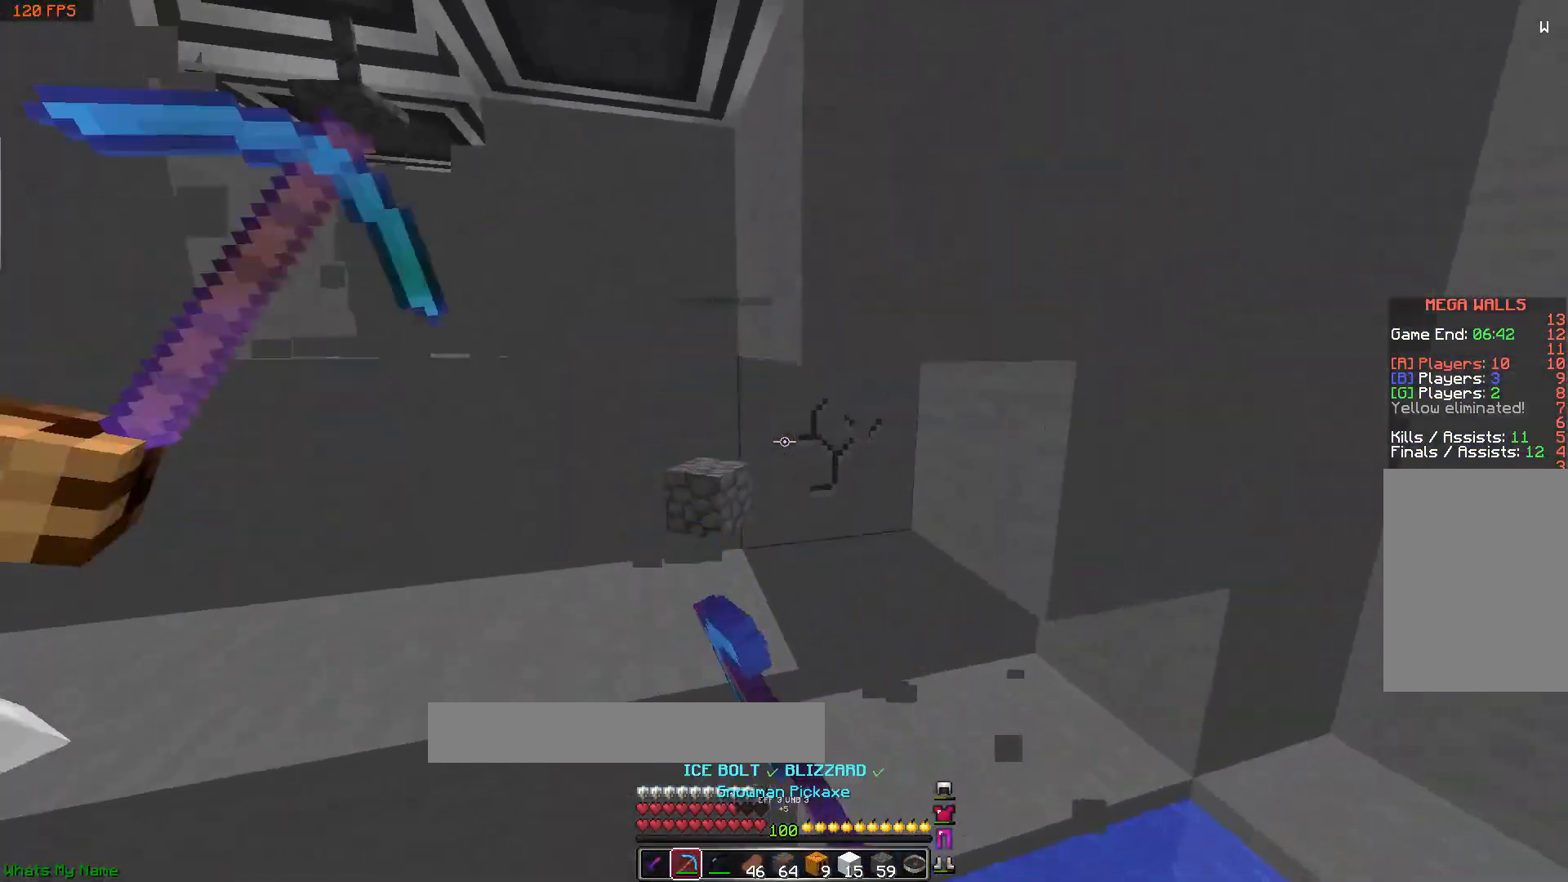
{"keys": ["d", "w"], "mouse": ["left"], "events": [[83, "space", "up"], [183, "d", "down"]]}
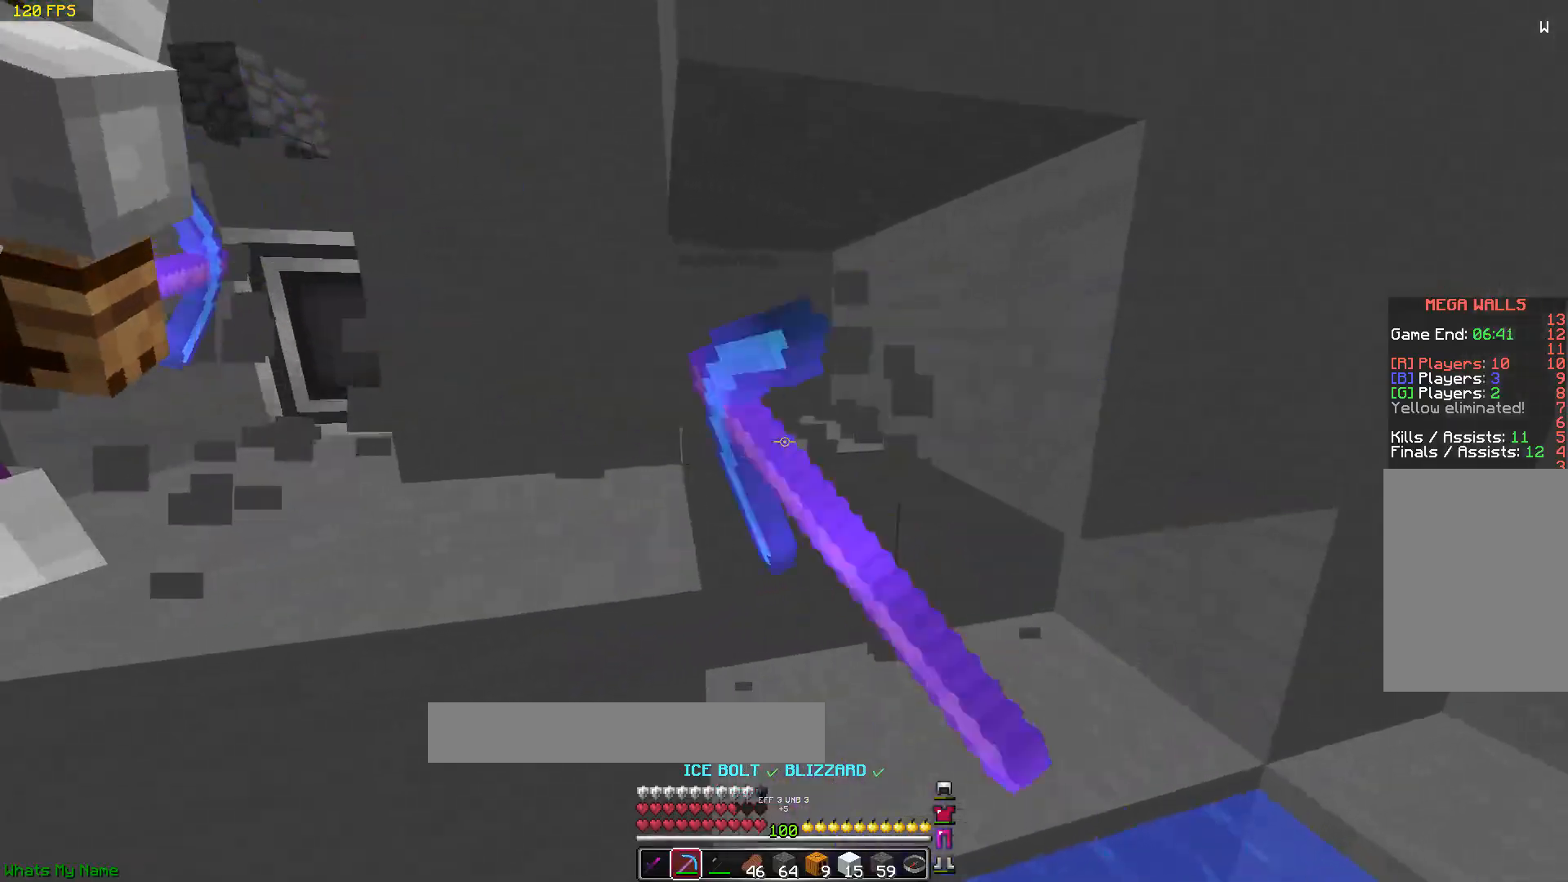
{"keys": ["w"], "mouse": ["left"], "events": [[133, "d", "up"]]}